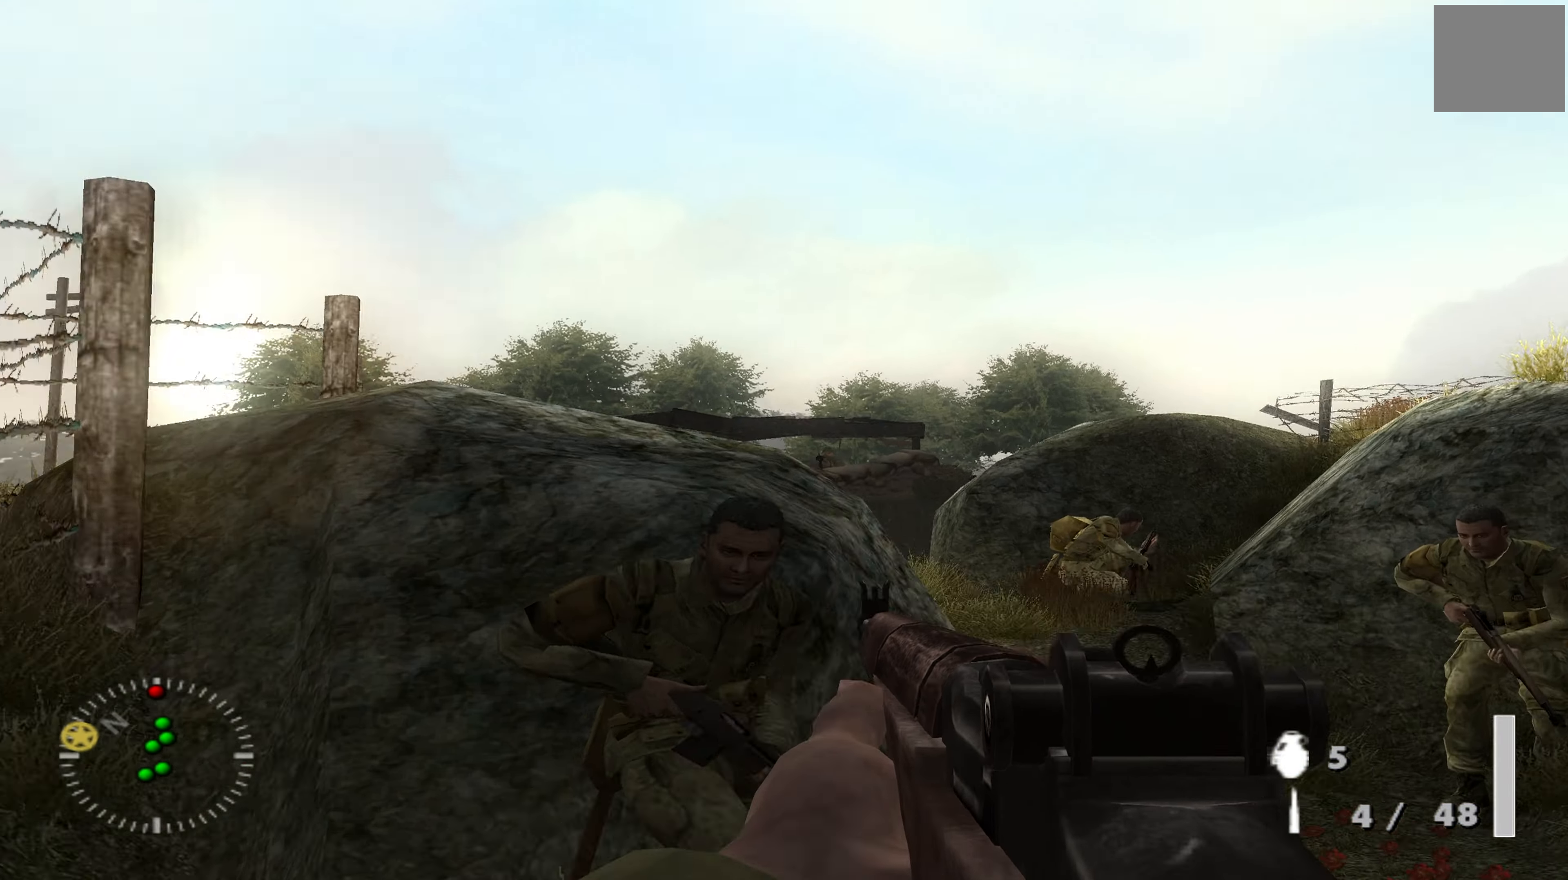
Gameplay with a controller (Xbox layout); each line is a JSON object with the inputs held at the frame after it. "events" lists button and stick changes between this image and that frame as [ms after this image, input, new state], when the widget could be followed in between.
{"buttons": ["L1"], "left_stick": "right", "right_stick": "center", "events": [[100, "left_stick", "right"], [167, "right_stick", "down"], [234, "right_stick", "center"]]}
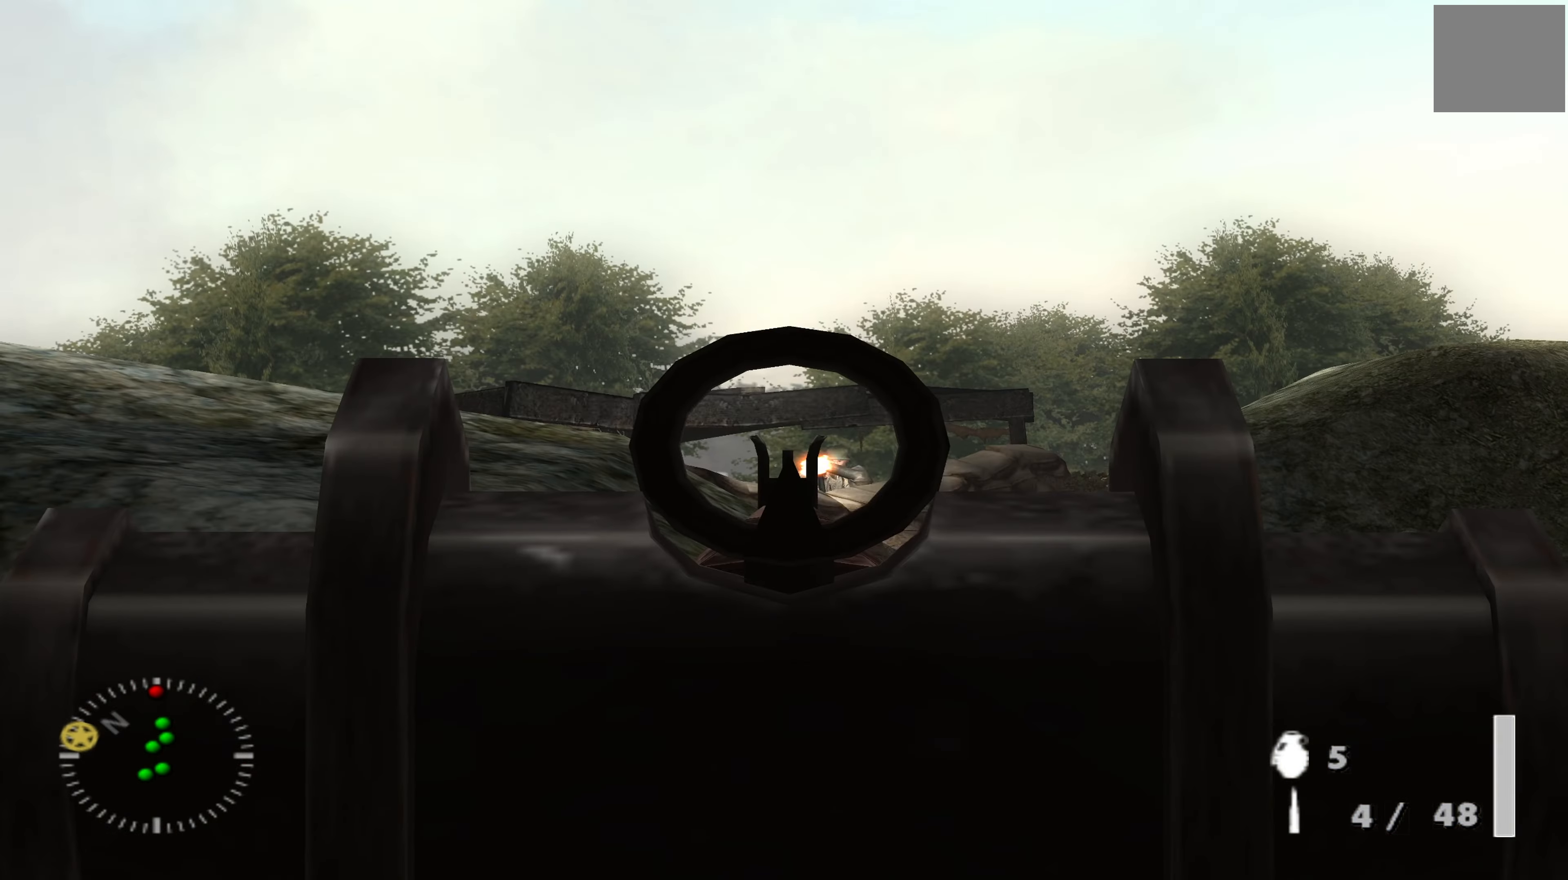
{"buttons": ["L1"], "left_stick": "right", "right_stick": "center", "events": [[34, "right_stick", "down-right"], [100, "right_stick", "center"]]}
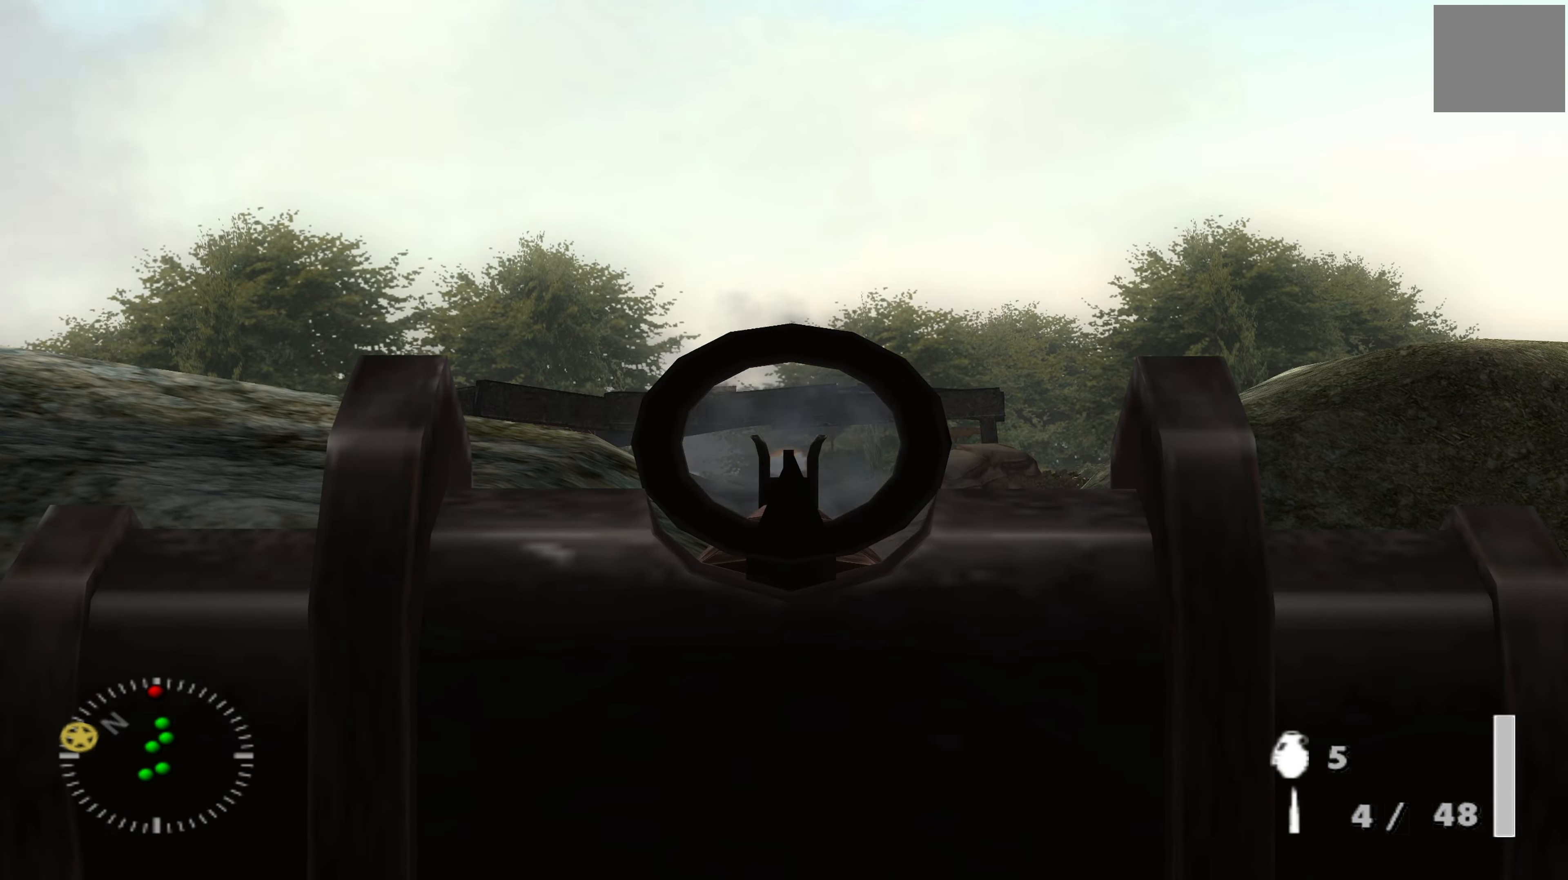
{"buttons": ["L1"], "left_stick": "up-right", "right_stick": "center", "events": [[34, "R1", "down"], [134, "left_stick", "up-right"], [167, "R1", "up"]]}
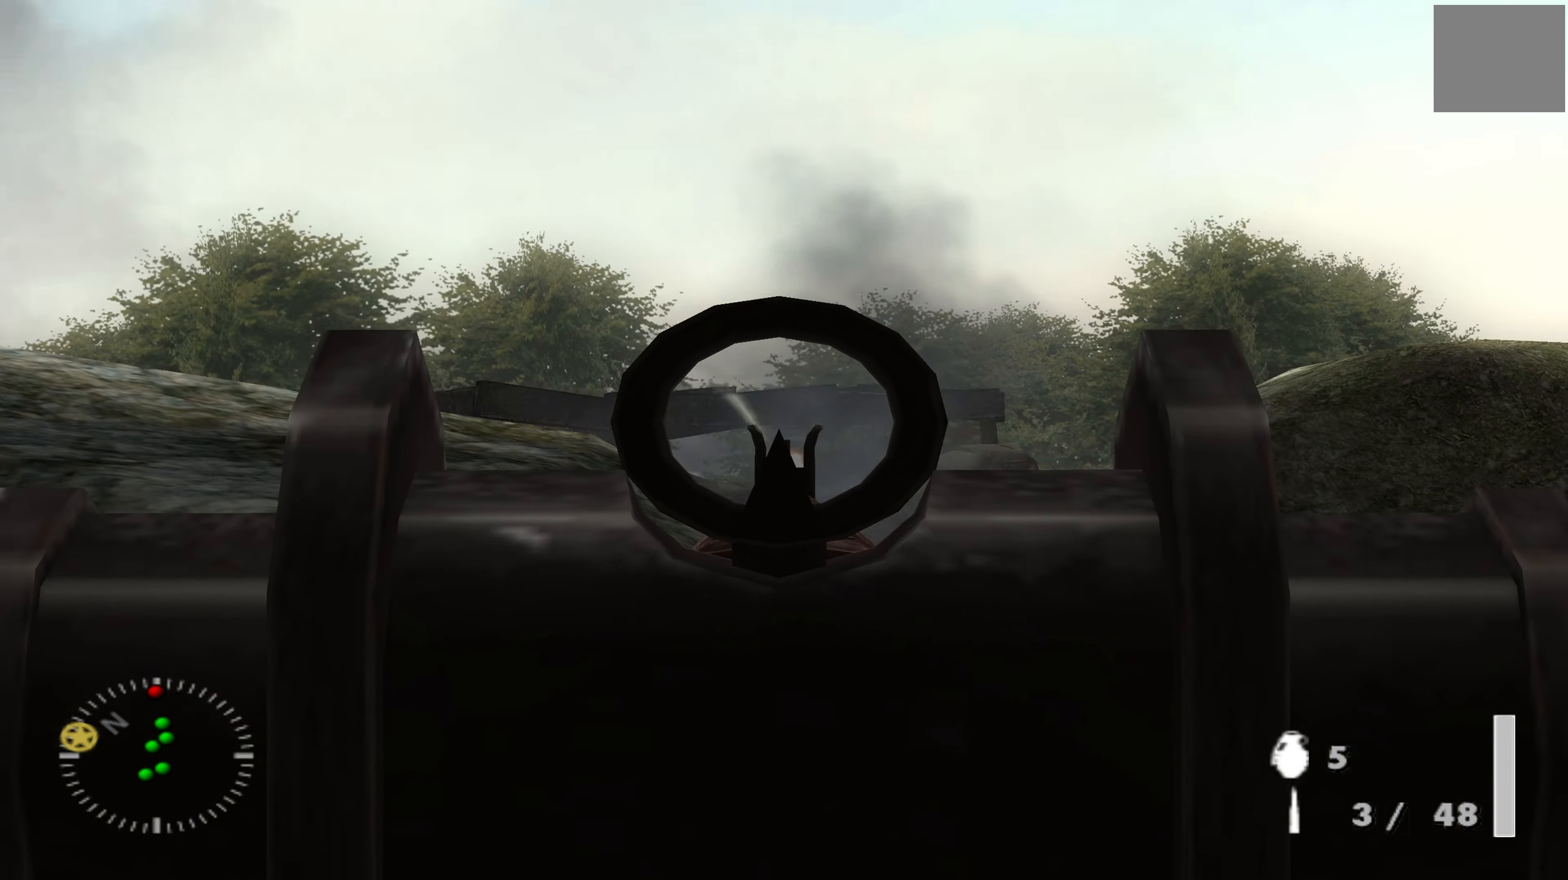
{"buttons": ["L1", "R1"], "left_stick": "up-right", "right_stick": "center", "events": [[300, "right_stick", "down"], [367, "right_stick", "center"], [434, "R1", "down"]]}
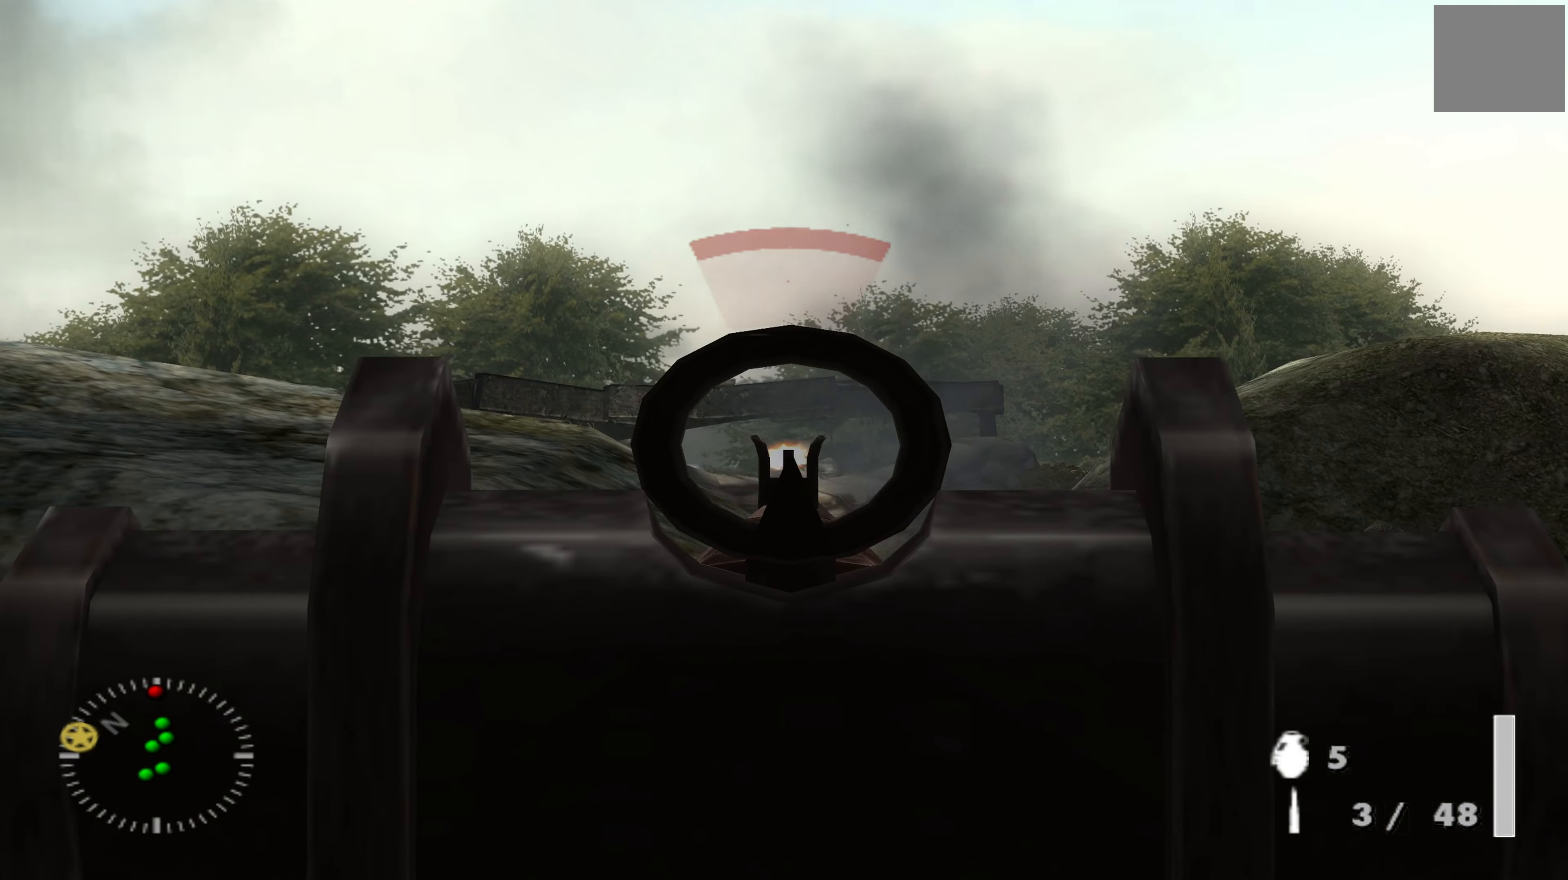
{"buttons": ["L1"], "left_stick": "up-right", "right_stick": "center", "events": [[34, "R1", "up"]]}
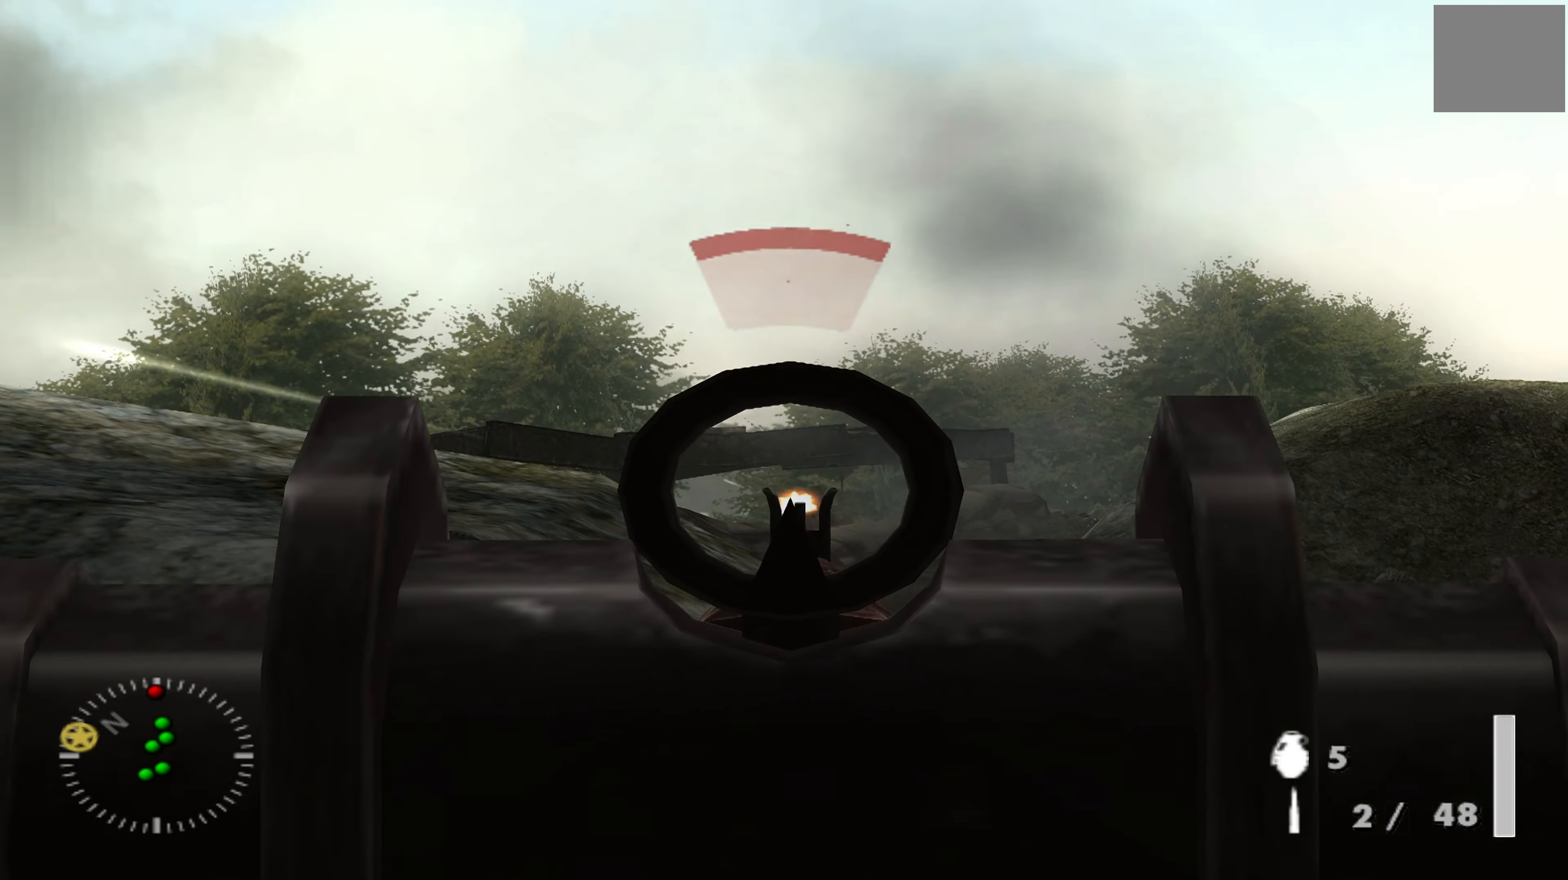
{"buttons": ["L1"], "left_stick": "up-right", "right_stick": "center", "events": [[300, "right_stick", "down"], [367, "right_stick", "center"]]}
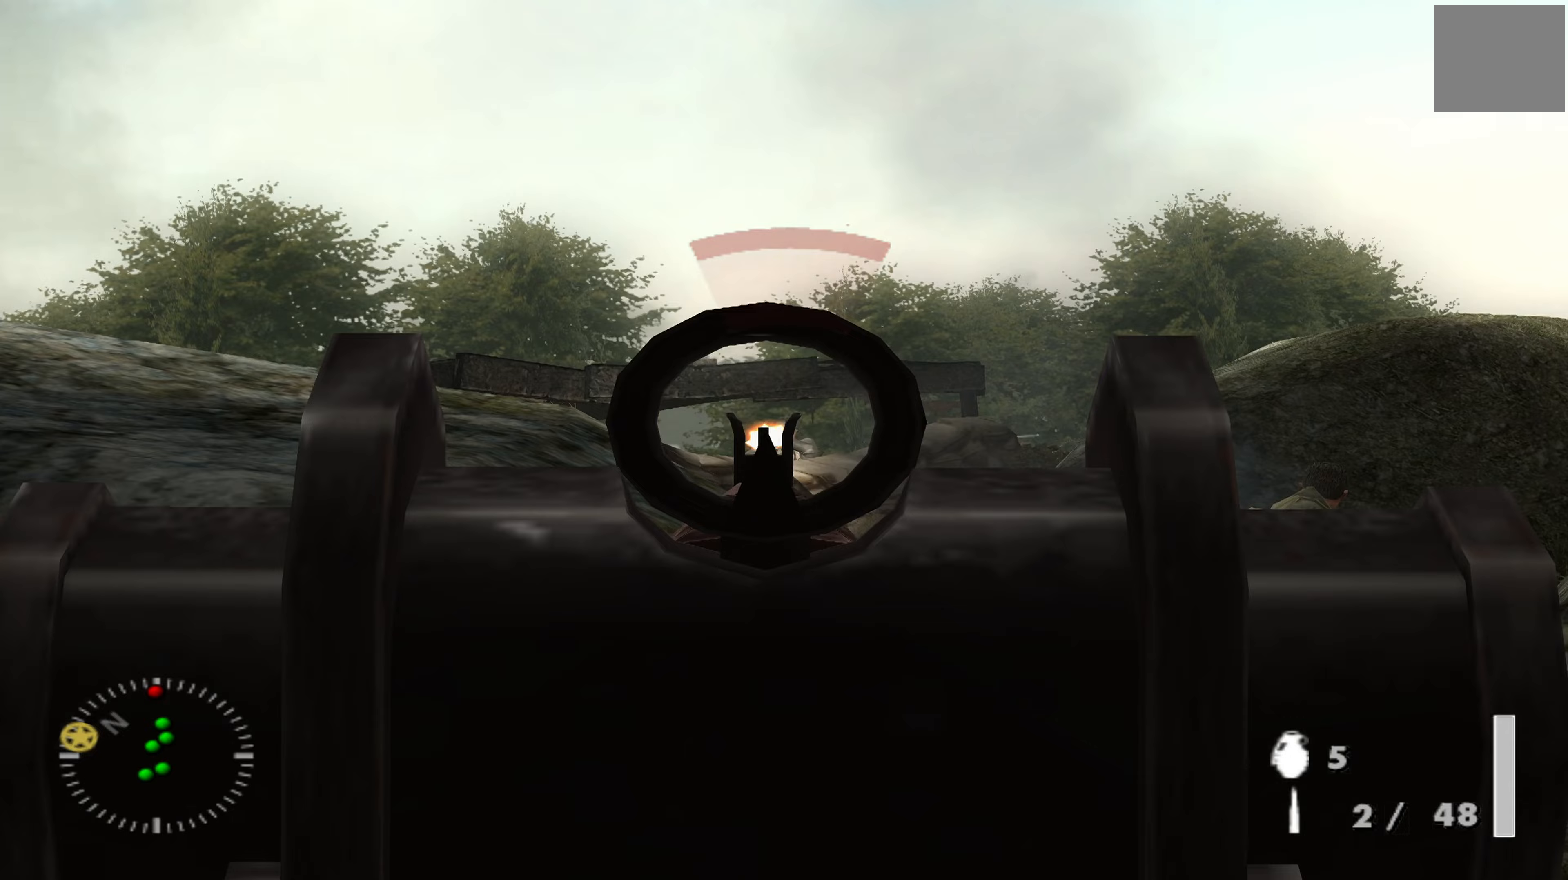
{"buttons": ["L1"], "left_stick": "up-right", "right_stick": "center", "events": [[133, "R1", "down"], [233, "R1", "up"]]}
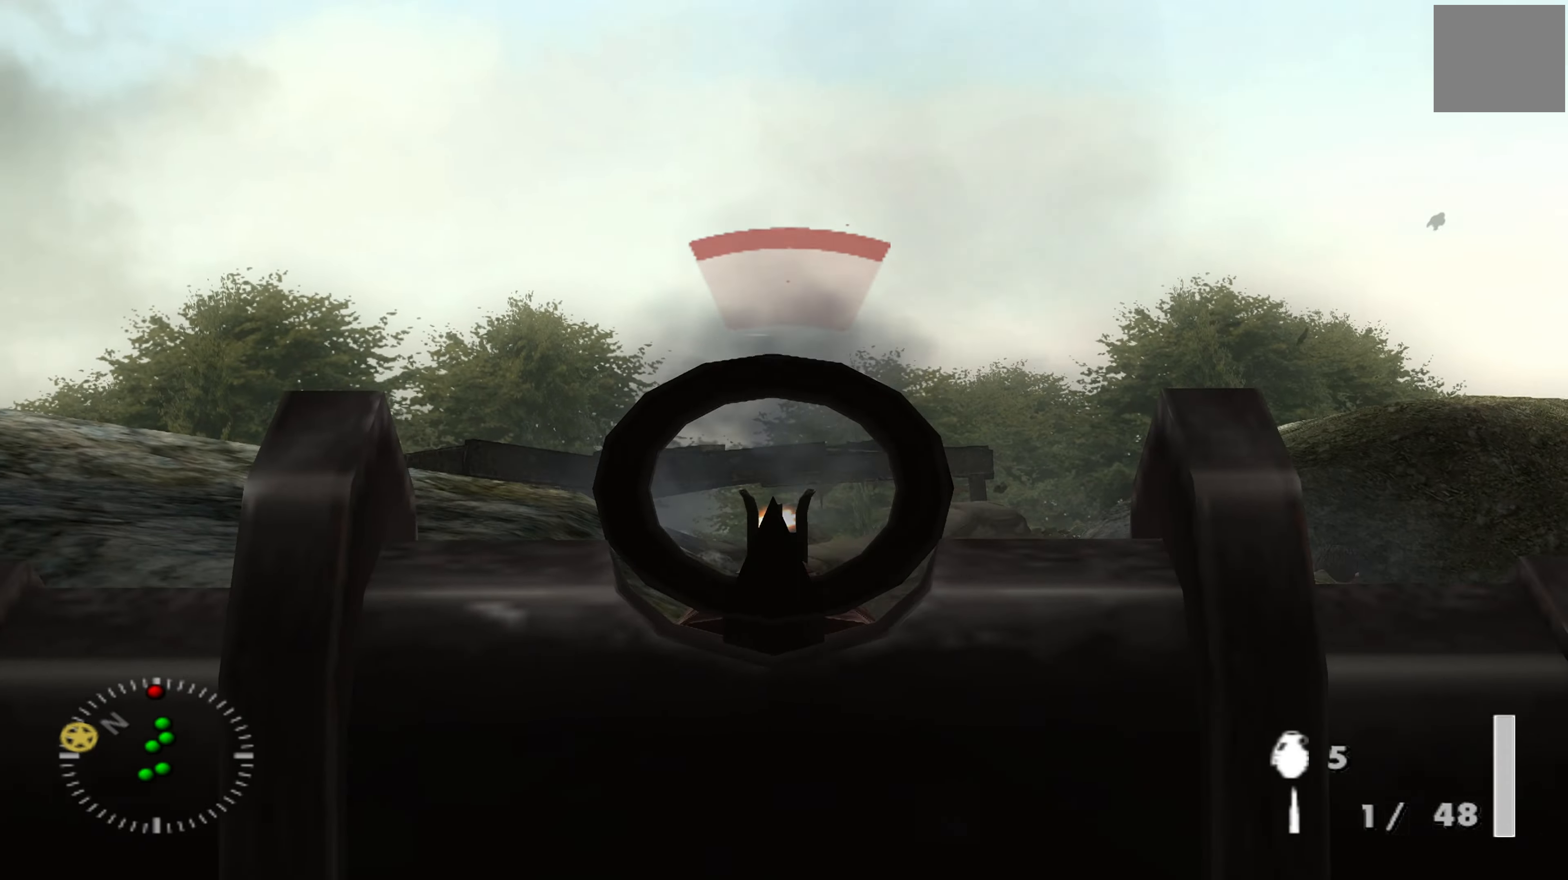
{"buttons": ["L1"], "left_stick": "up-right", "right_stick": "center", "events": []}
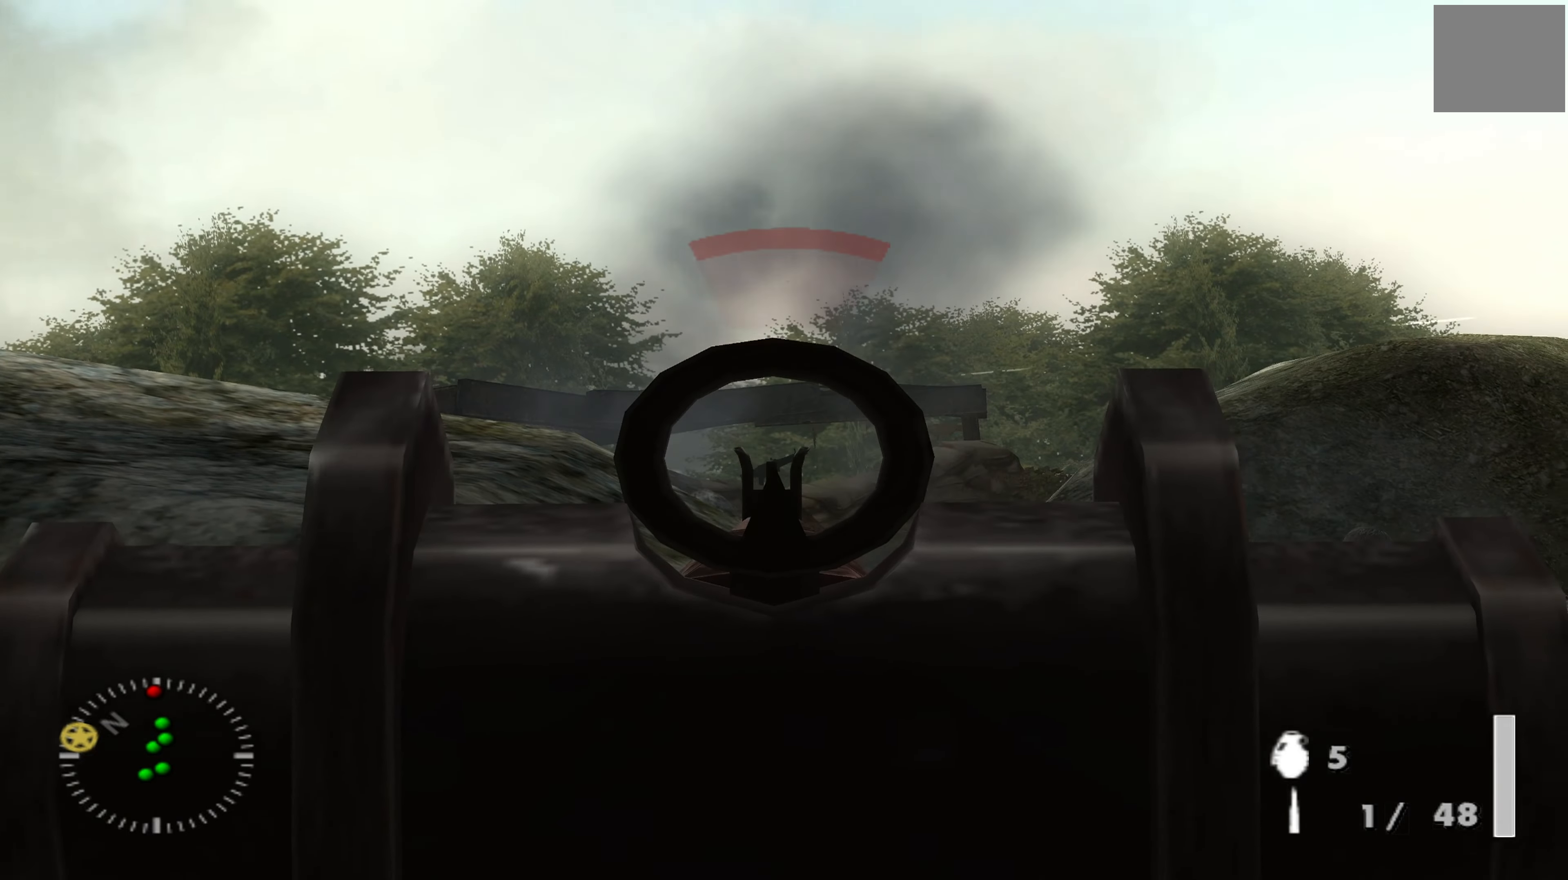
{"buttons": ["L1"], "left_stick": "up-right", "right_stick": "center", "events": []}
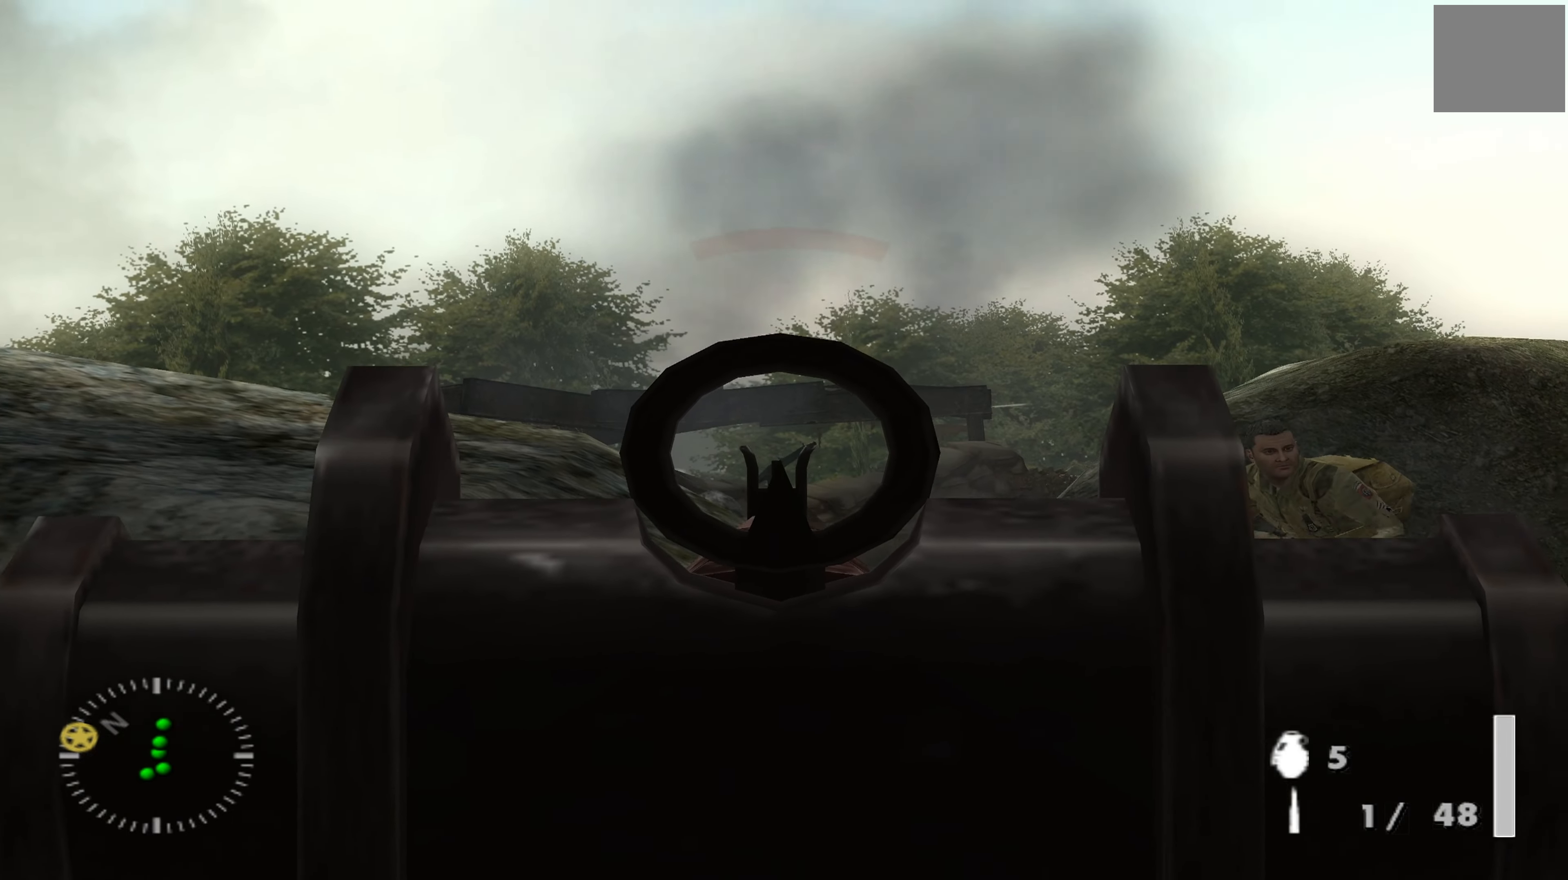
{"buttons": [], "left_stick": "center", "right_stick": "center", "events": [[33, "left_stick", "center"], [500, "L1", "up"]]}
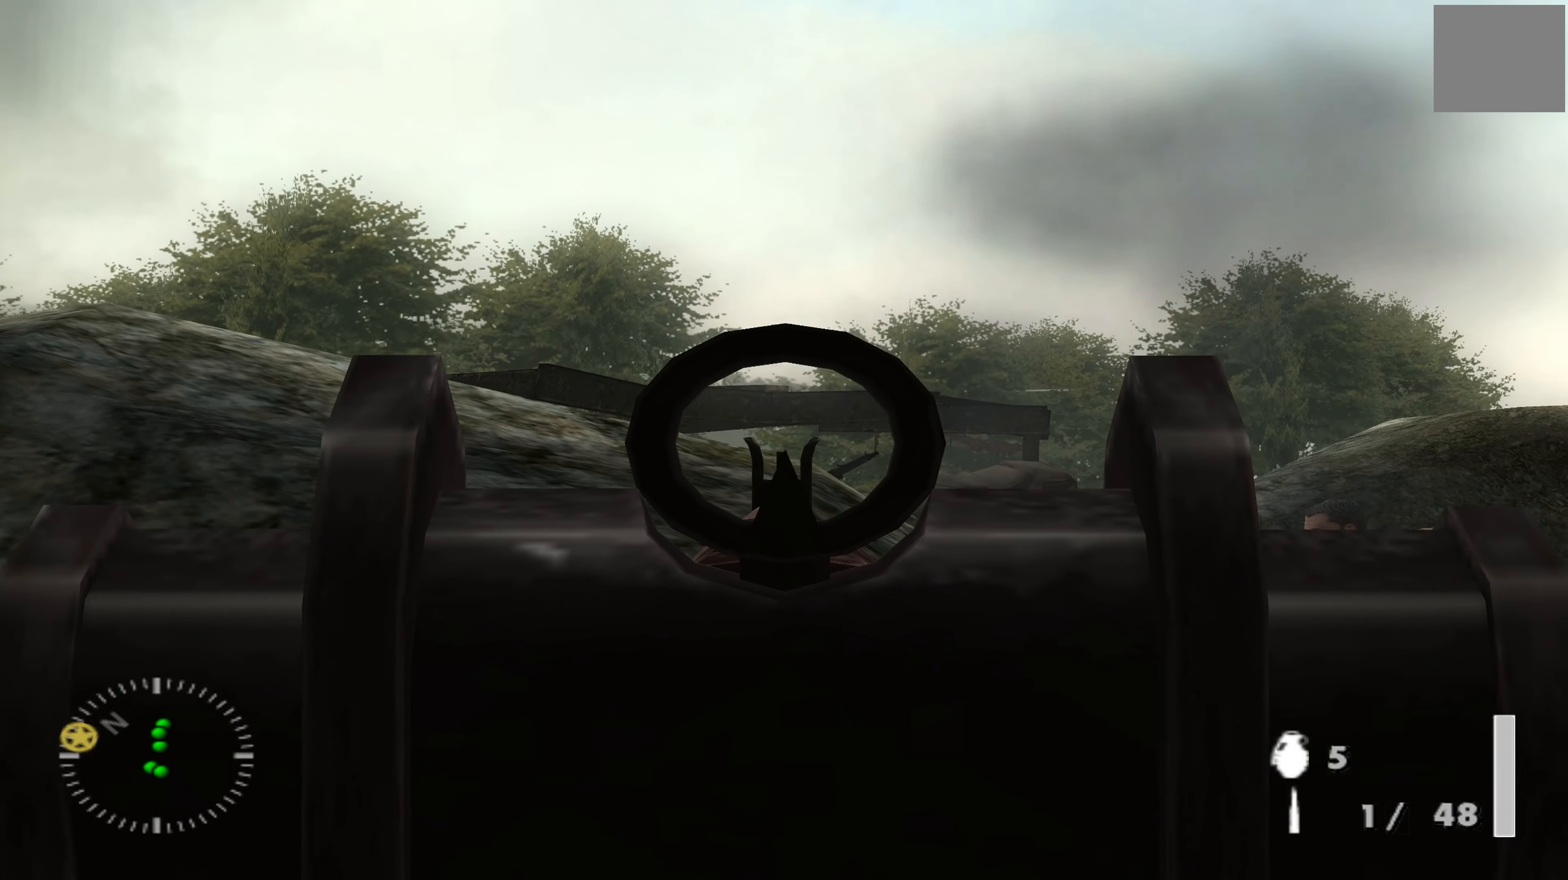
{"buttons": [], "left_stick": "up-right", "right_stick": "center", "events": [[200, "left_stick", "up-right"]]}
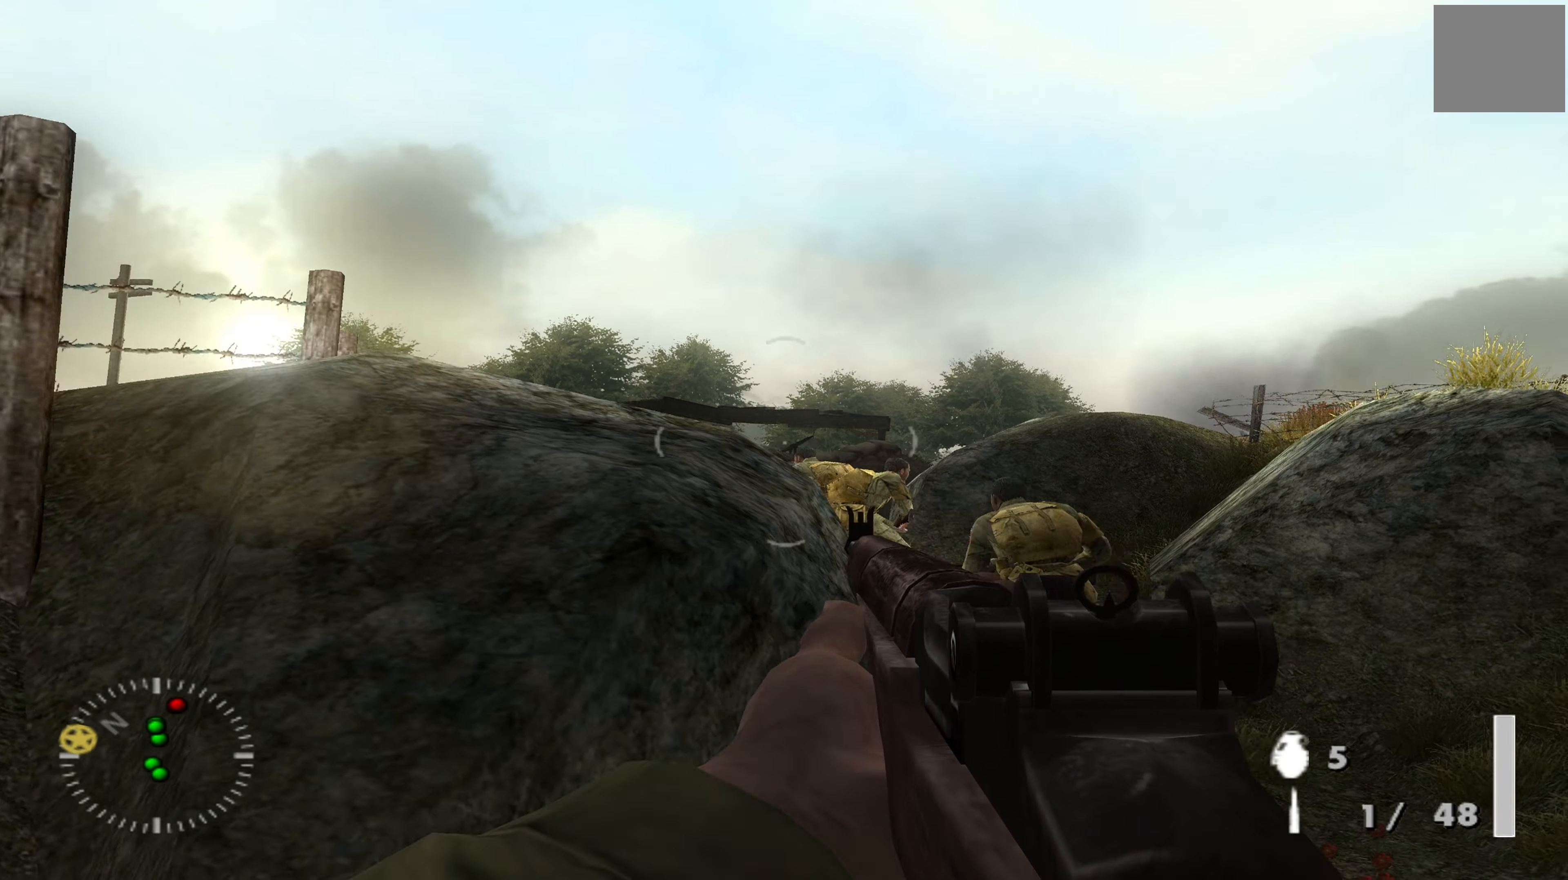
{"buttons": [], "left_stick": "up-right", "right_stick": "center", "events": [[233, "left_stick", "center"], [467, "left_stick", "up-right"]]}
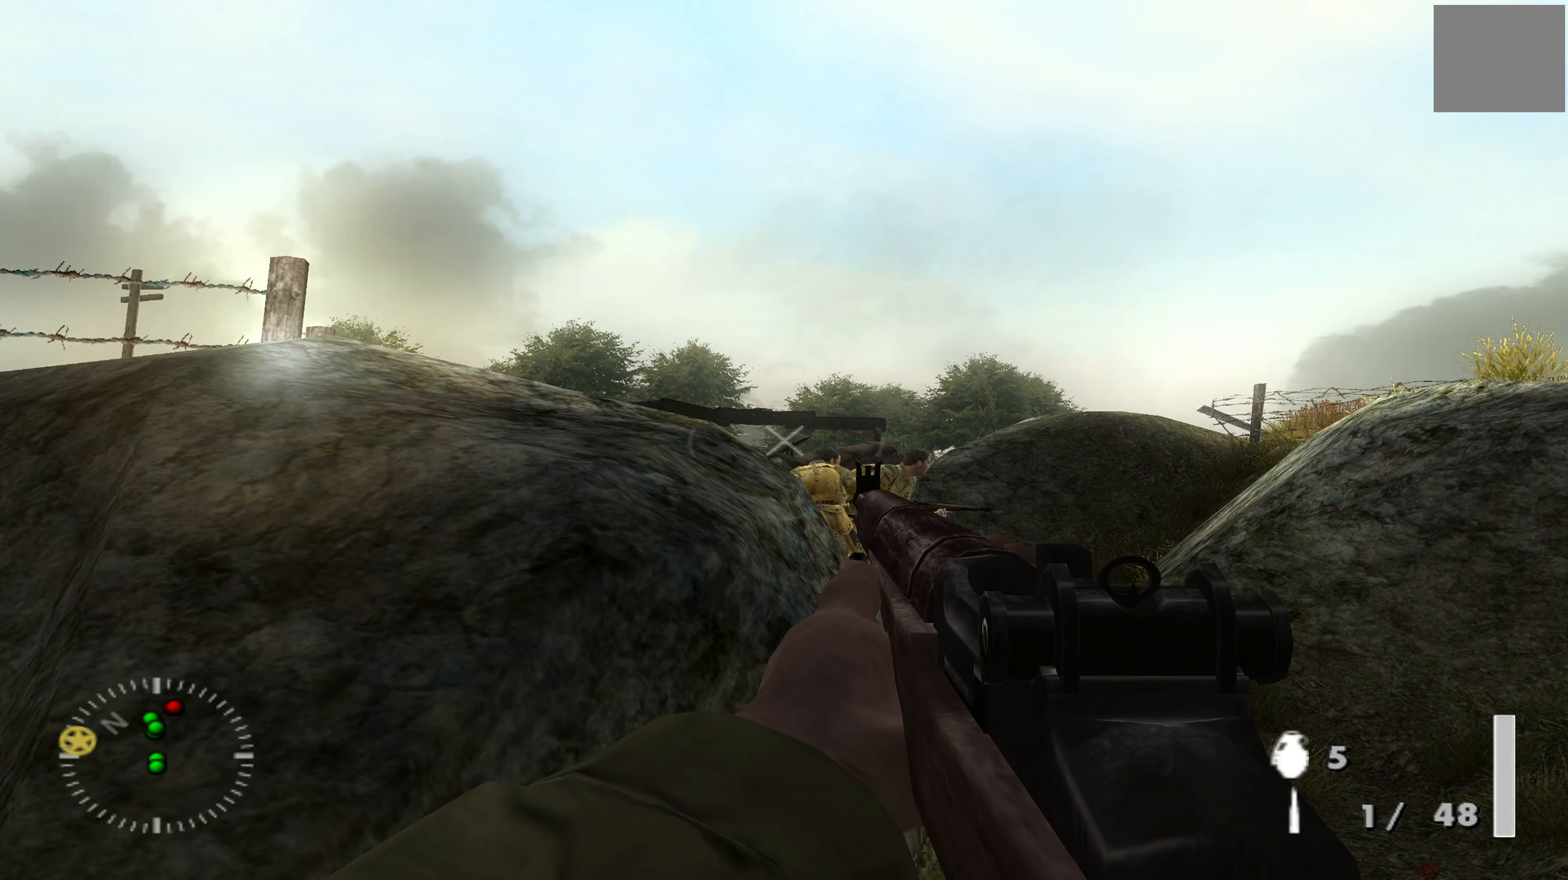
{"buttons": [], "left_stick": "up", "right_stick": "center", "events": [[233, "left_stick", "center"], [400, "left_stick", "up"]]}
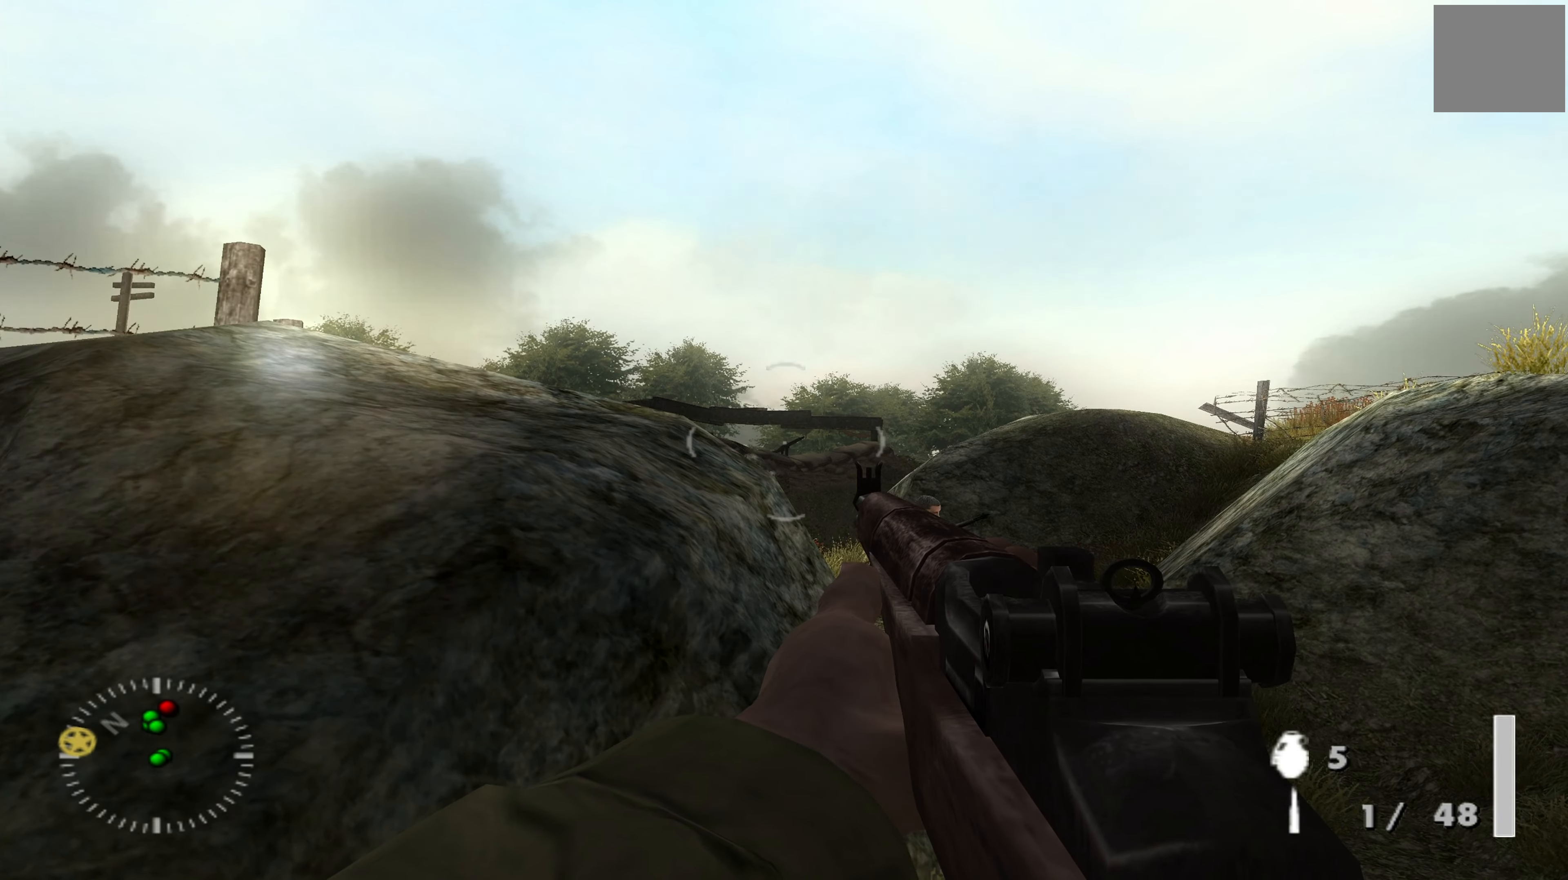
{"buttons": [], "left_stick": "up-right", "right_stick": "center", "events": [[67, "left_stick", "center"], [267, "left_stick", "up-right"]]}
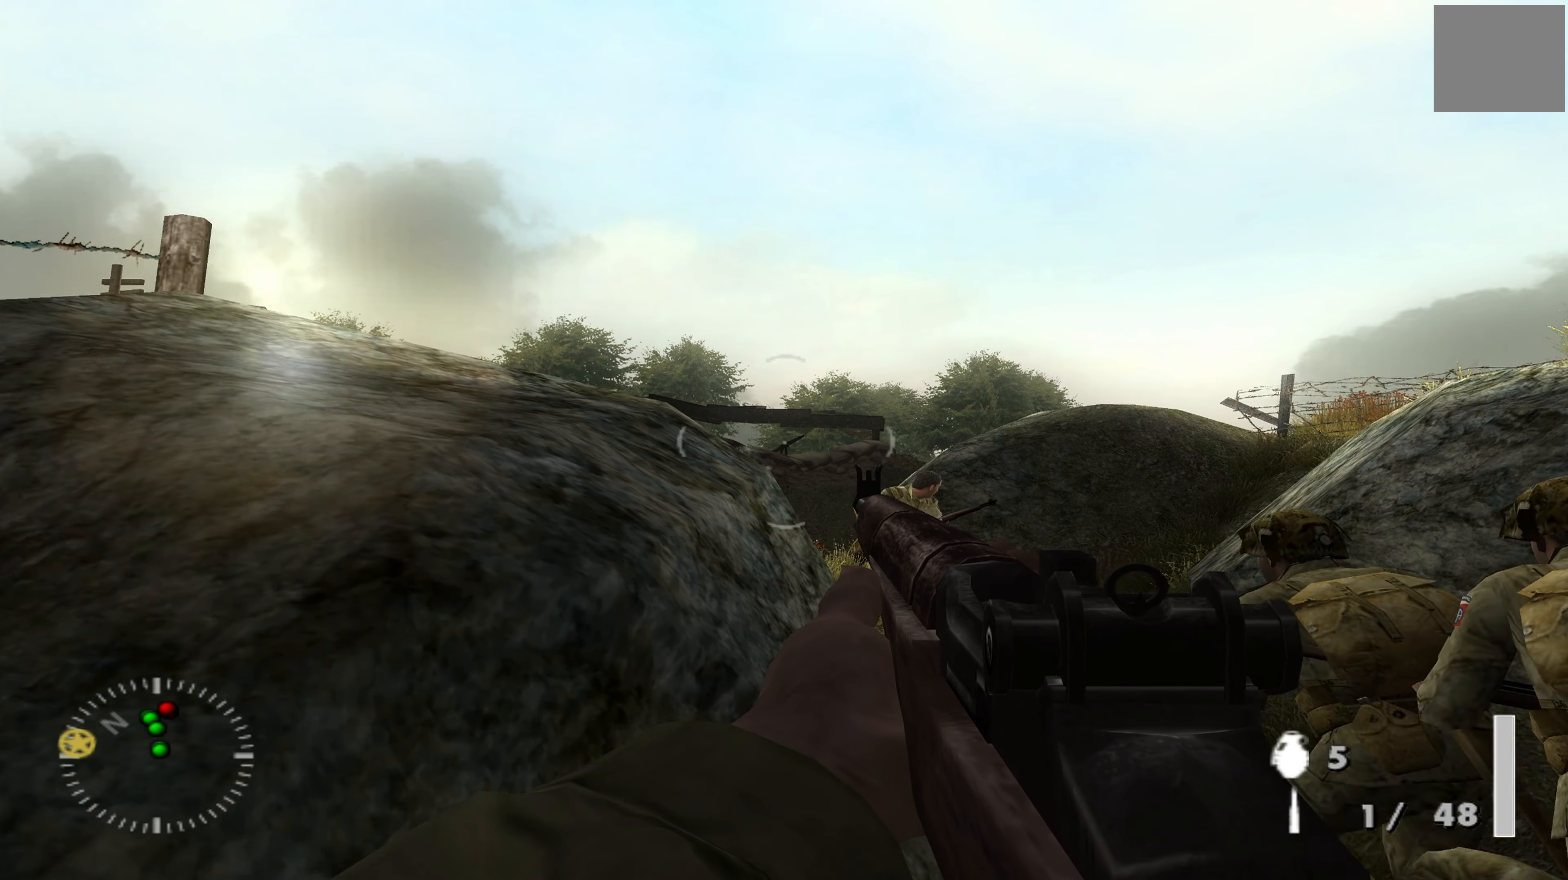
{"buttons": [], "left_stick": "up-right", "right_stick": "center", "events": []}
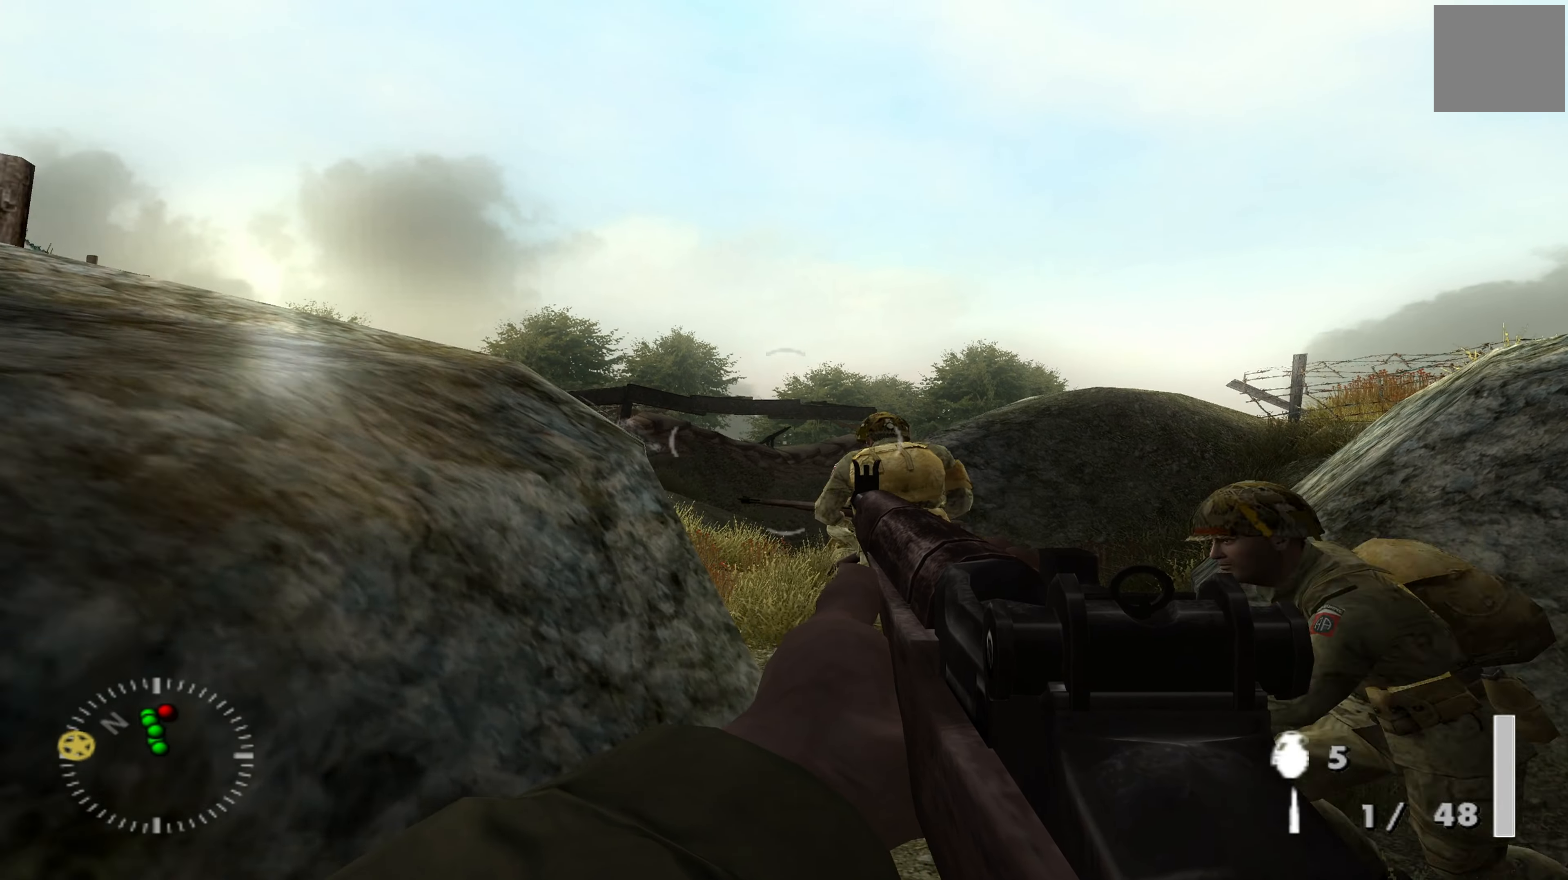
{"buttons": [], "left_stick": "up", "right_stick": "center", "events": [[100, "left_stick", "up"]]}
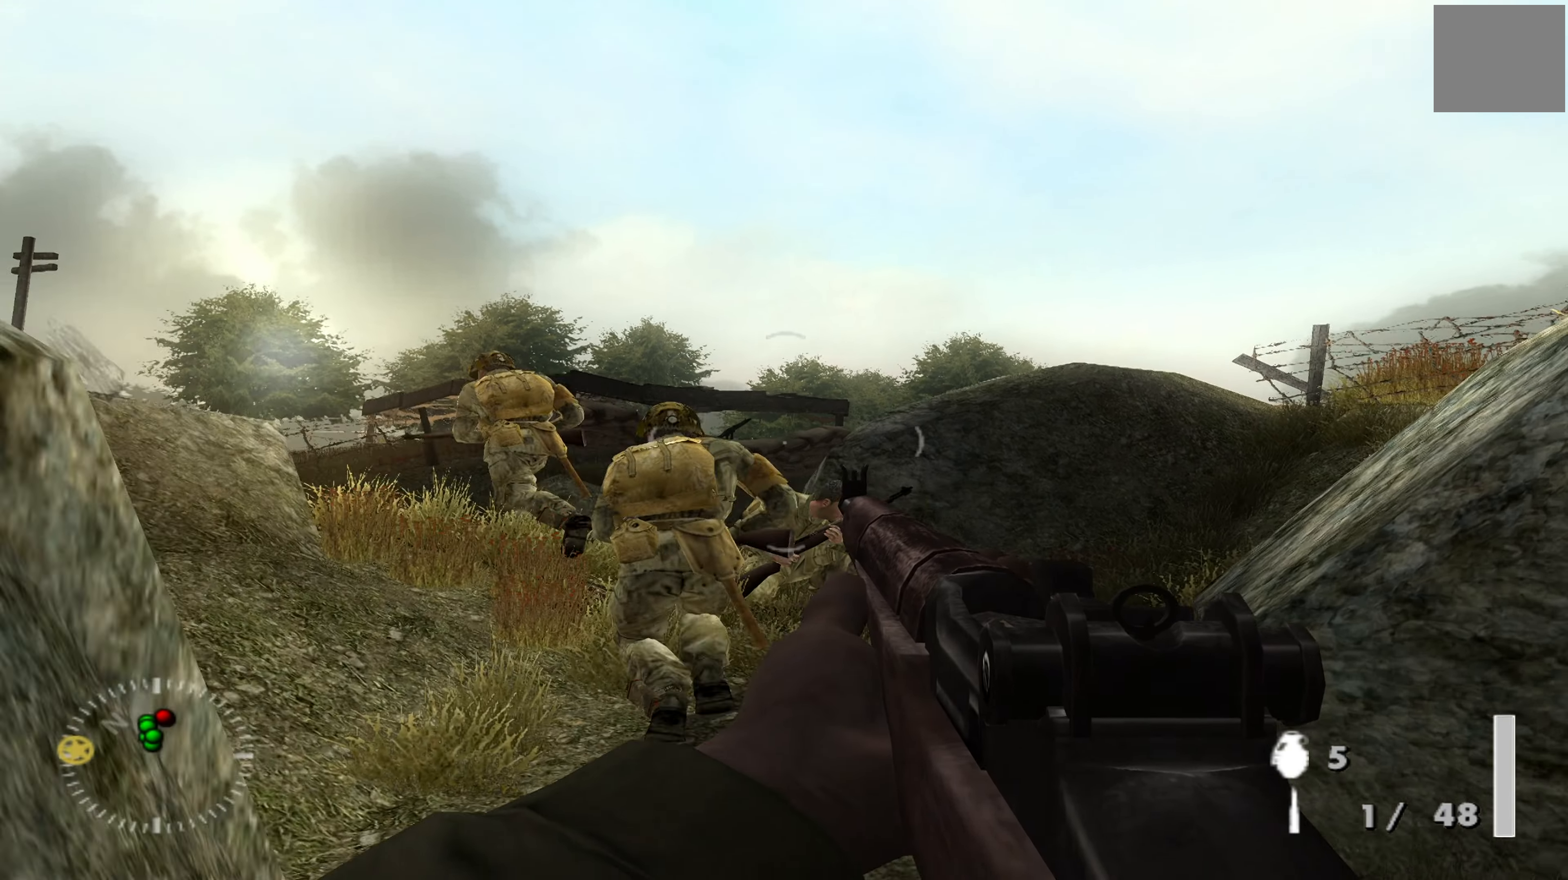
{"buttons": [], "left_stick": "up", "right_stick": "center", "events": [[167, "left_stick", "up-left"], [267, "right_stick", "left"], [400, "left_stick", "up"], [400, "right_stick", "center"]]}
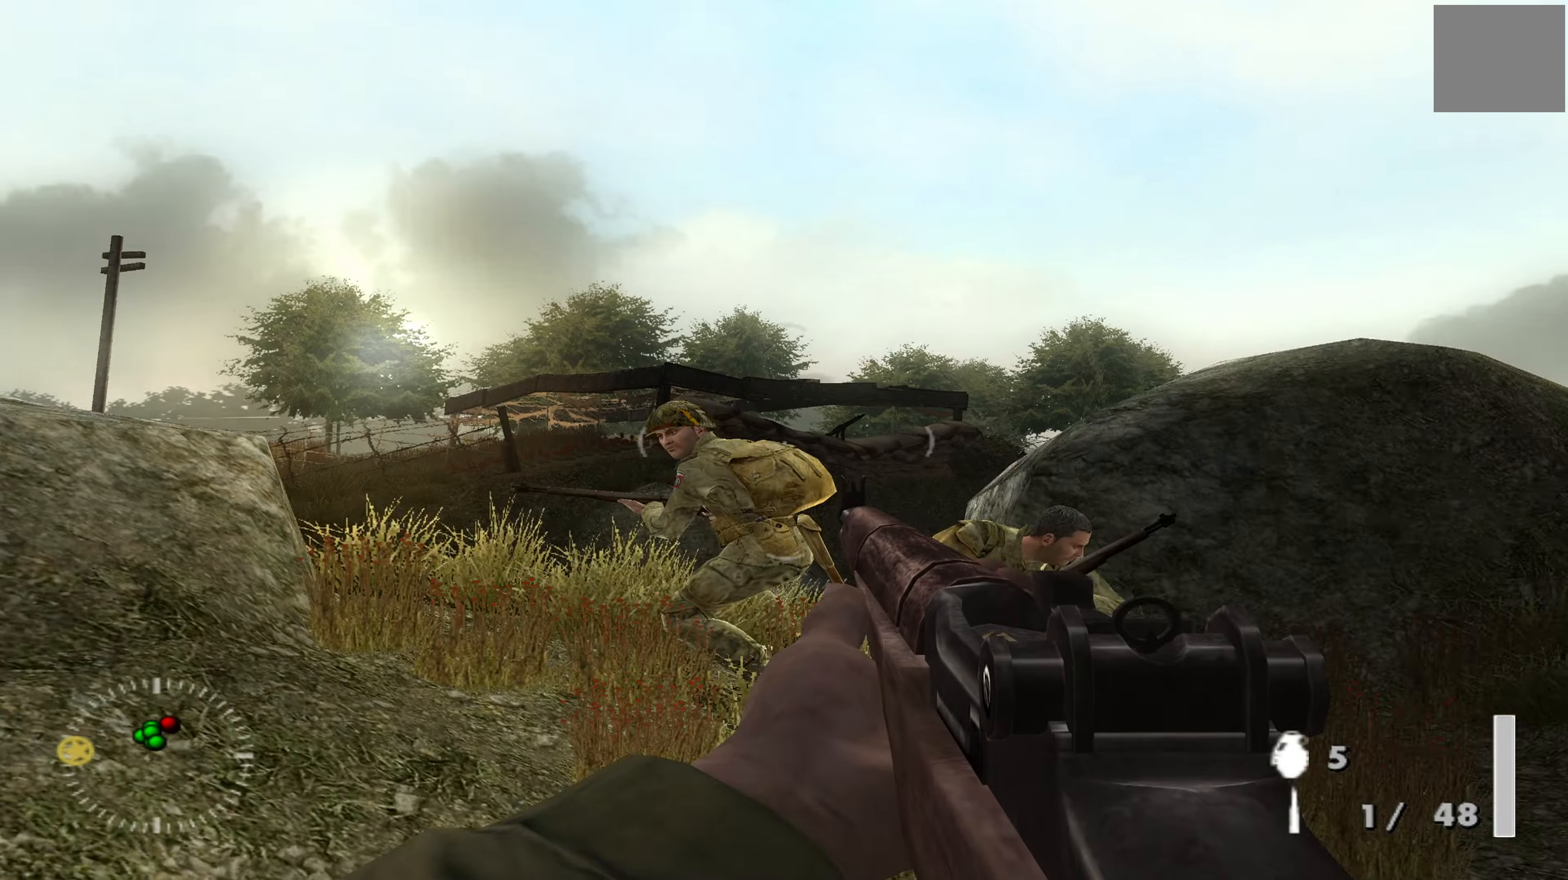
{"buttons": [], "left_stick": "up", "right_stick": "down-right", "events": [[266, "right_stick", "right"], [333, "right_stick", "down-right"]]}
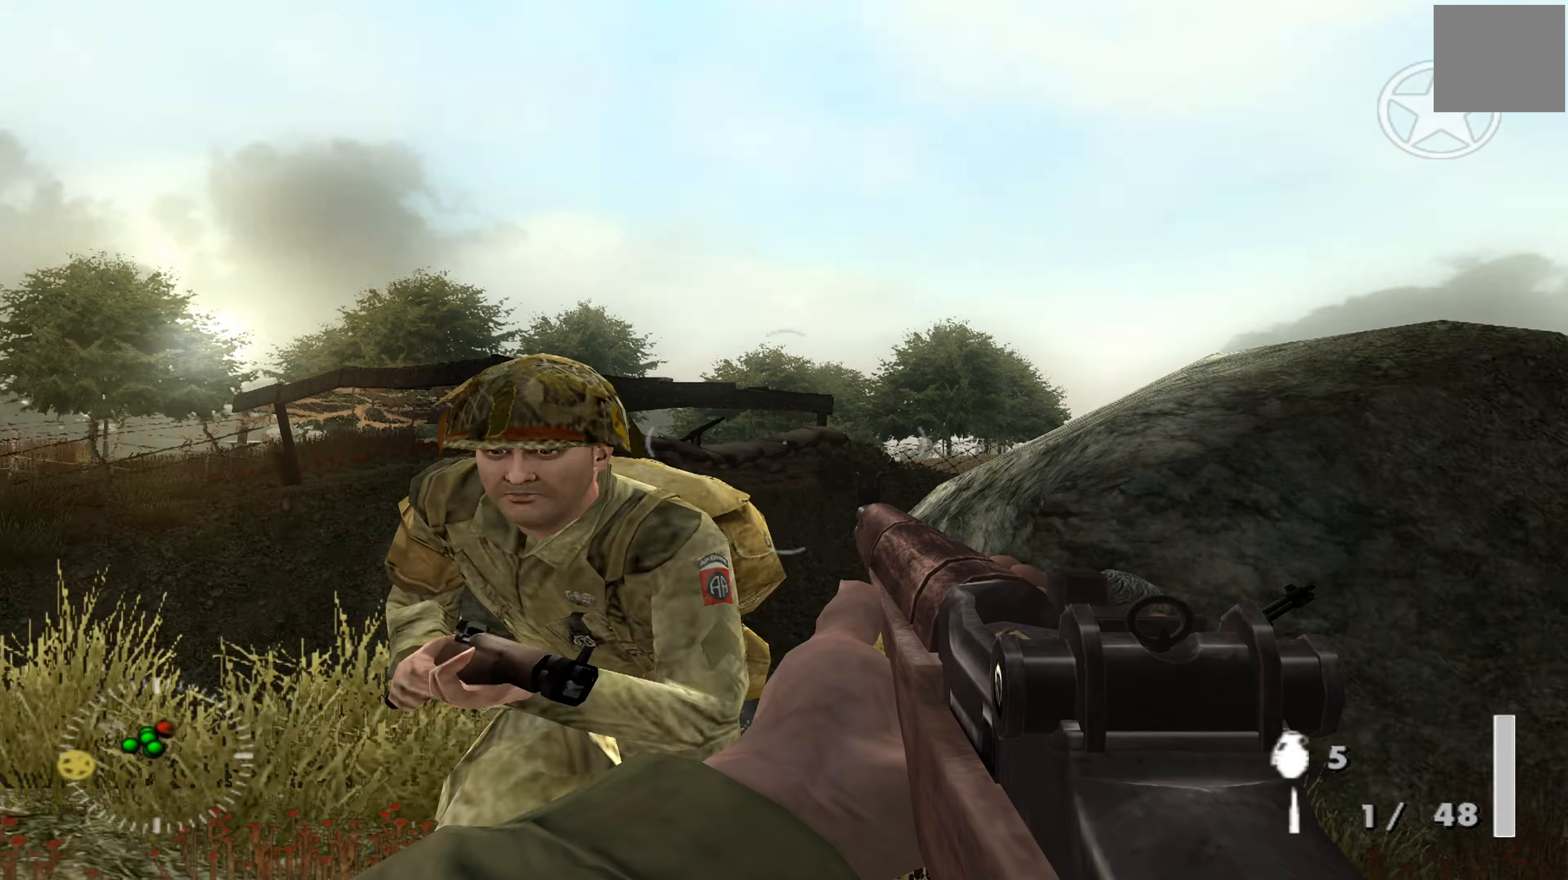
{"buttons": [], "left_stick": "center", "right_stick": "center", "events": [[33, "left_stick", "up-left"], [33, "right_stick", "center"], [233, "right_stick", "down-right"], [333, "right_stick", "center"], [433, "left_stick", "center"]]}
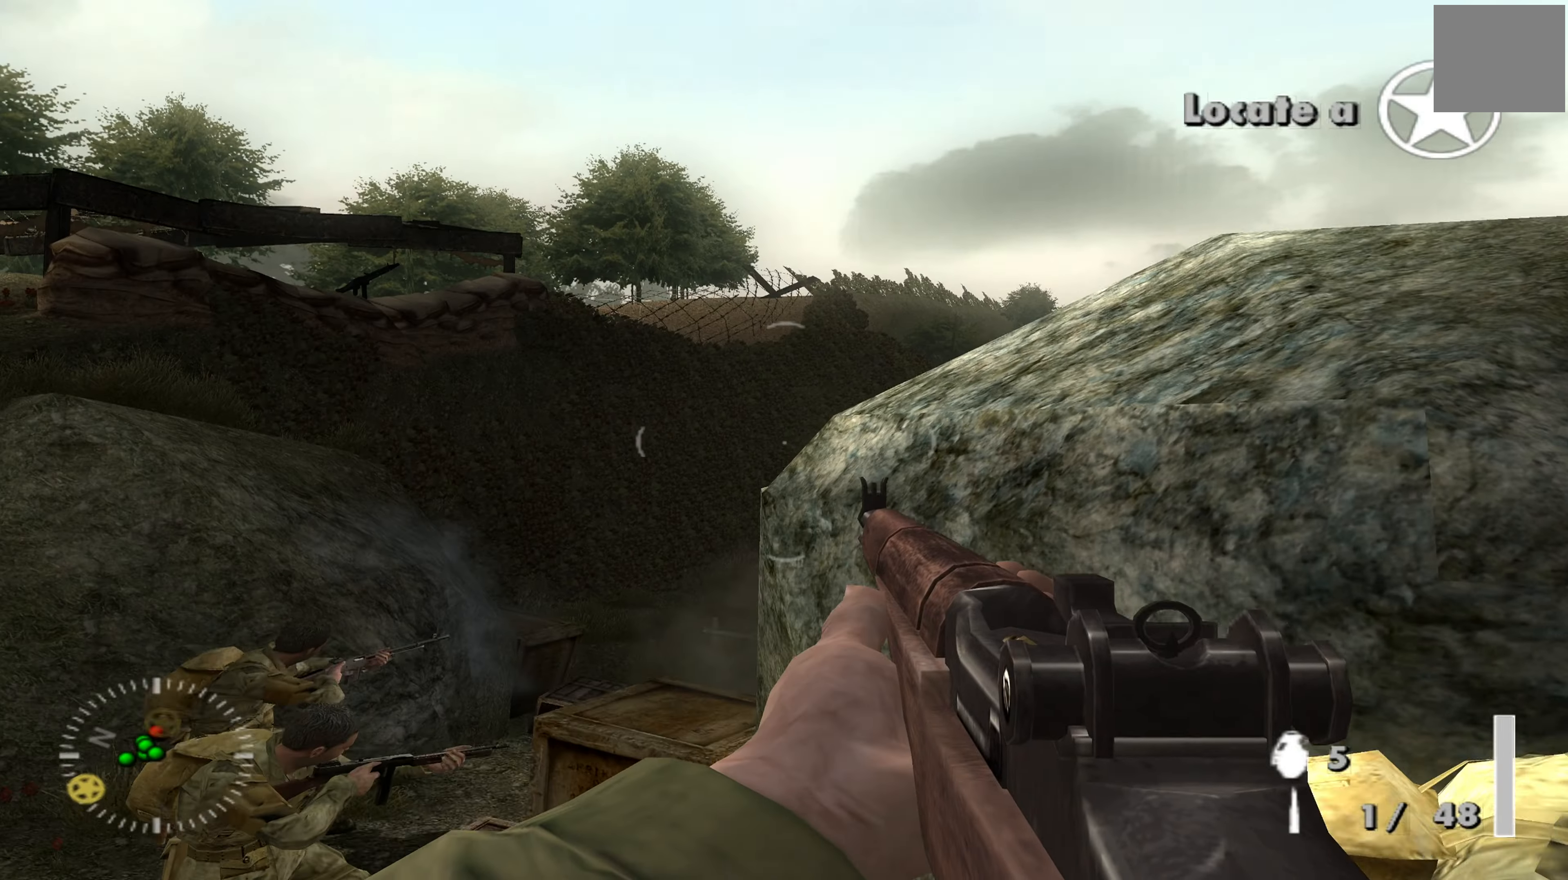
{"buttons": [], "left_stick": "up-left", "right_stick": "center", "events": [[100, "right_stick", "down-right"], [200, "R2", "down"], [233, "right_stick", "right"], [300, "left_stick", "up-left"], [333, "R2", "up"], [433, "right_stick", "center"]]}
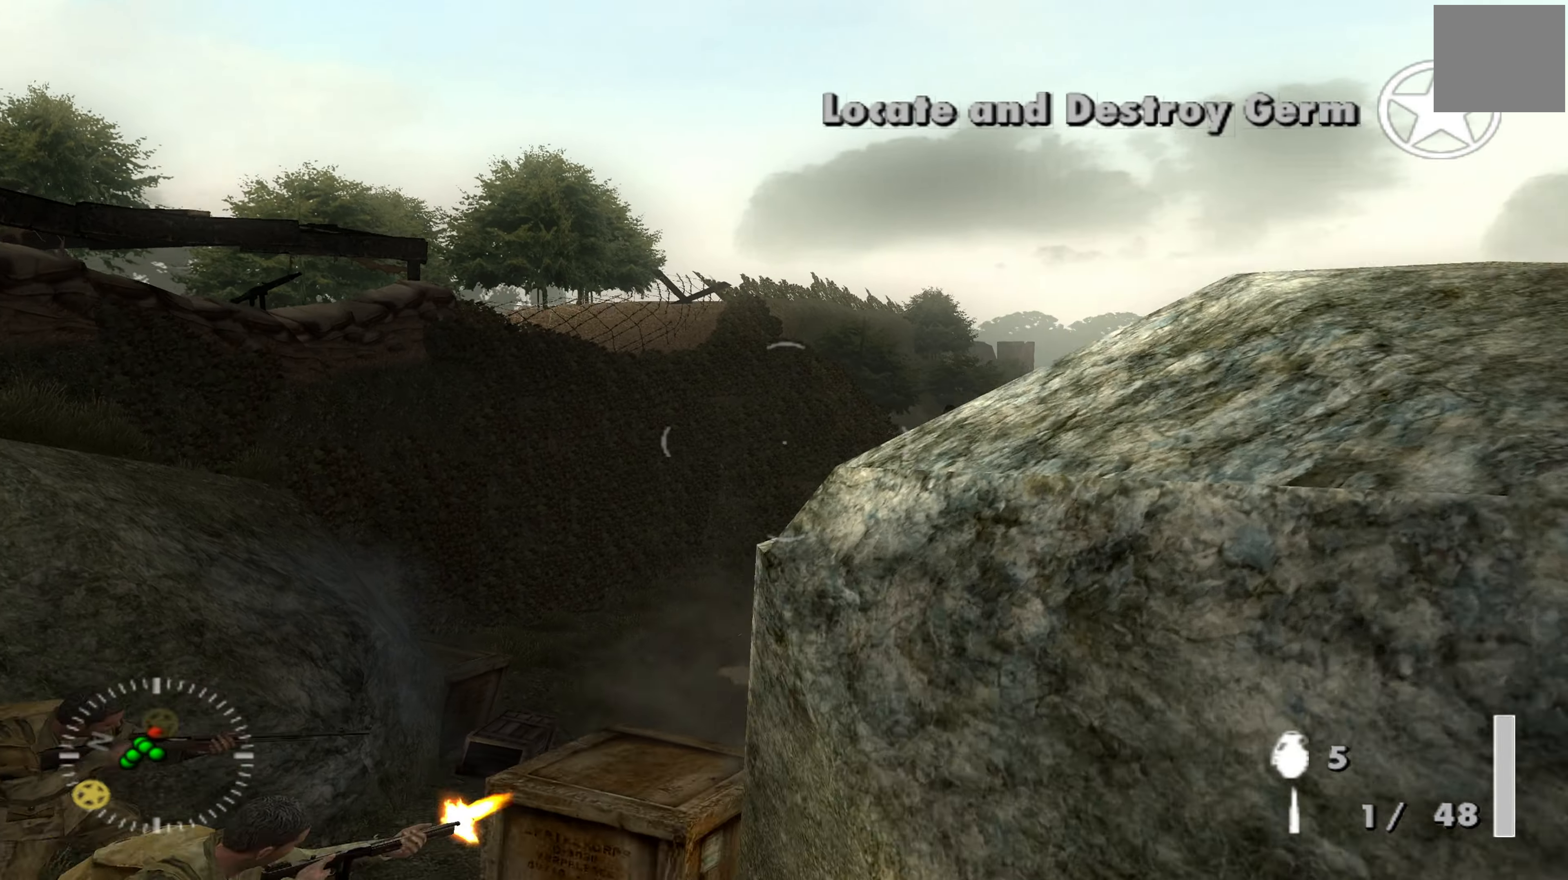
{"buttons": ["R1"], "left_stick": "center", "right_stick": "center", "events": [[100, "right_stick", "right"], [200, "left_stick", "up"], [233, "right_stick", "center"], [266, "R1", "down"], [333, "right_stick", "right"], [466, "right_stick", "center"], [500, "left_stick", "center"]]}
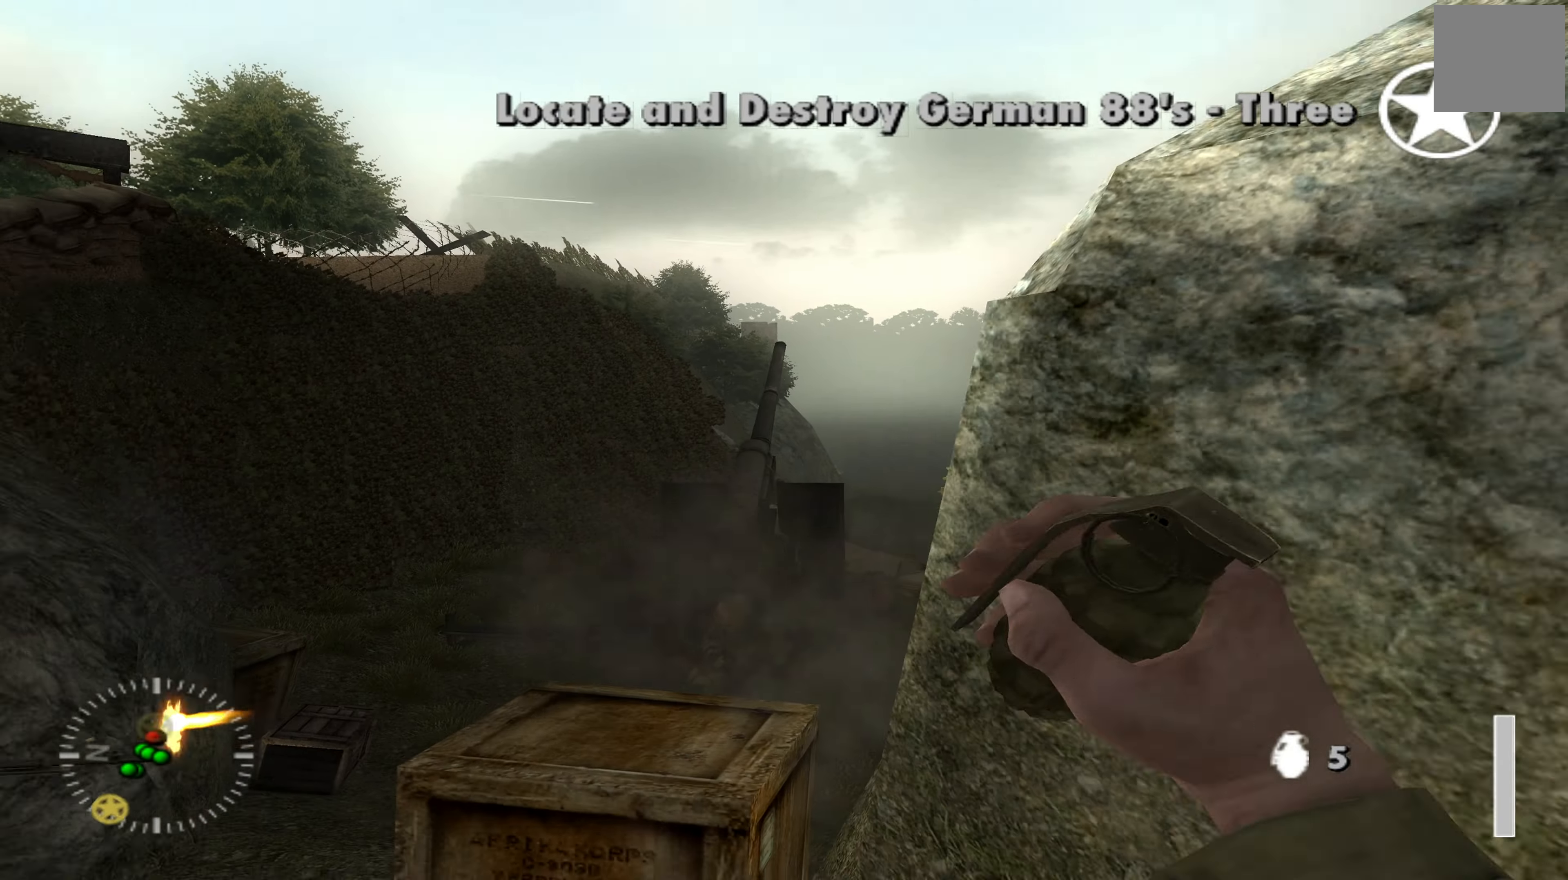
{"buttons": ["R1"], "left_stick": "center", "right_stick": "center", "events": [[200, "right_stick", "down"], [400, "right_stick", "center"]]}
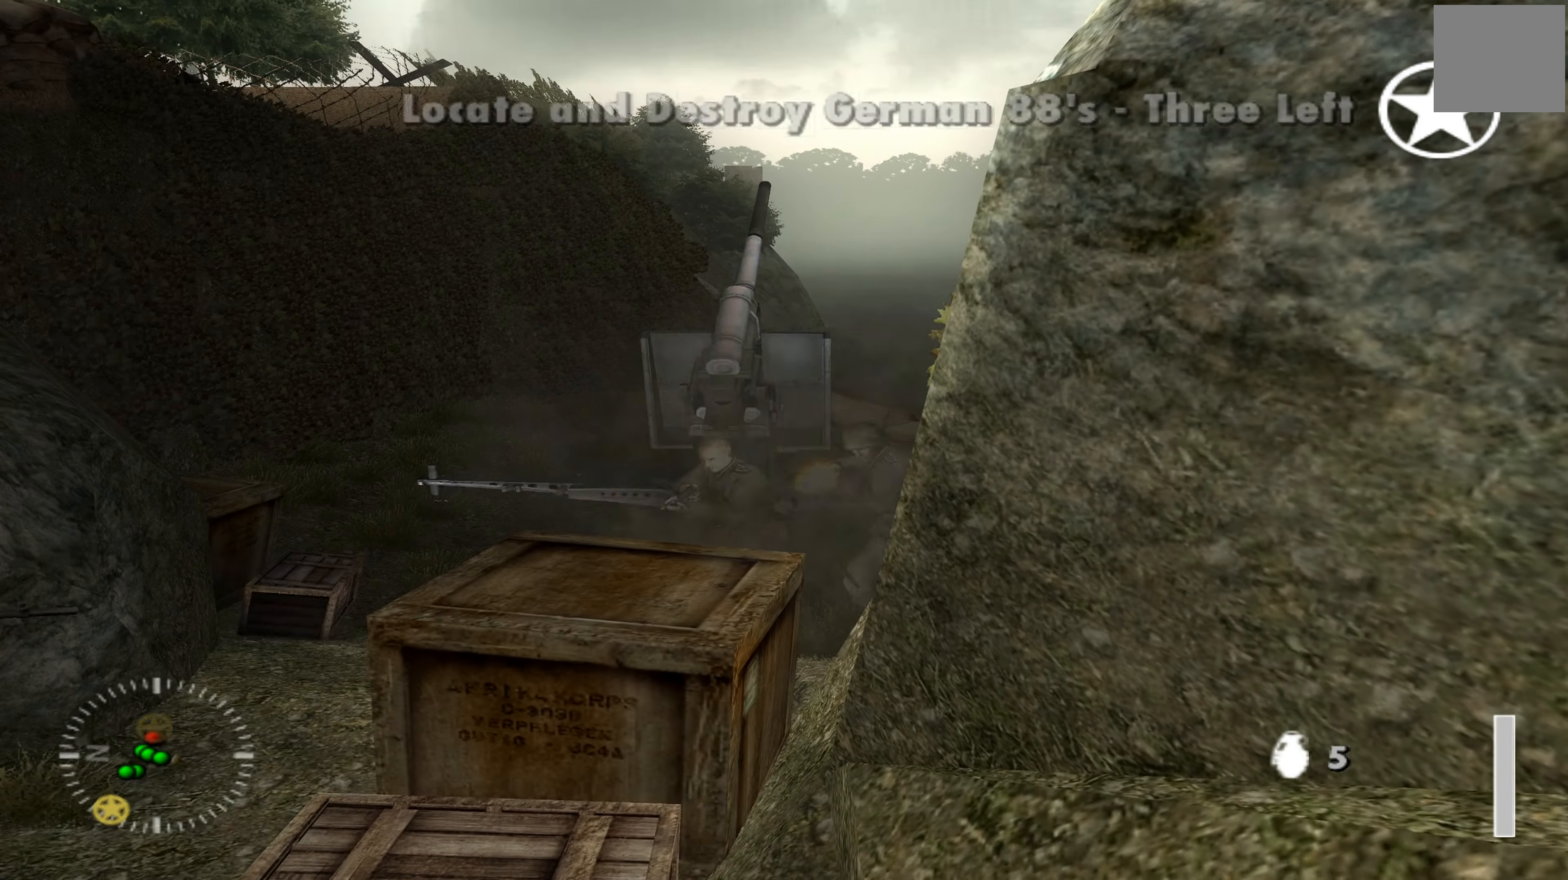
{"buttons": [], "left_stick": "center", "right_stick": "center", "events": [[100, "right_stick", "down"], [166, "right_stick", "center"], [200, "R1", "up"]]}
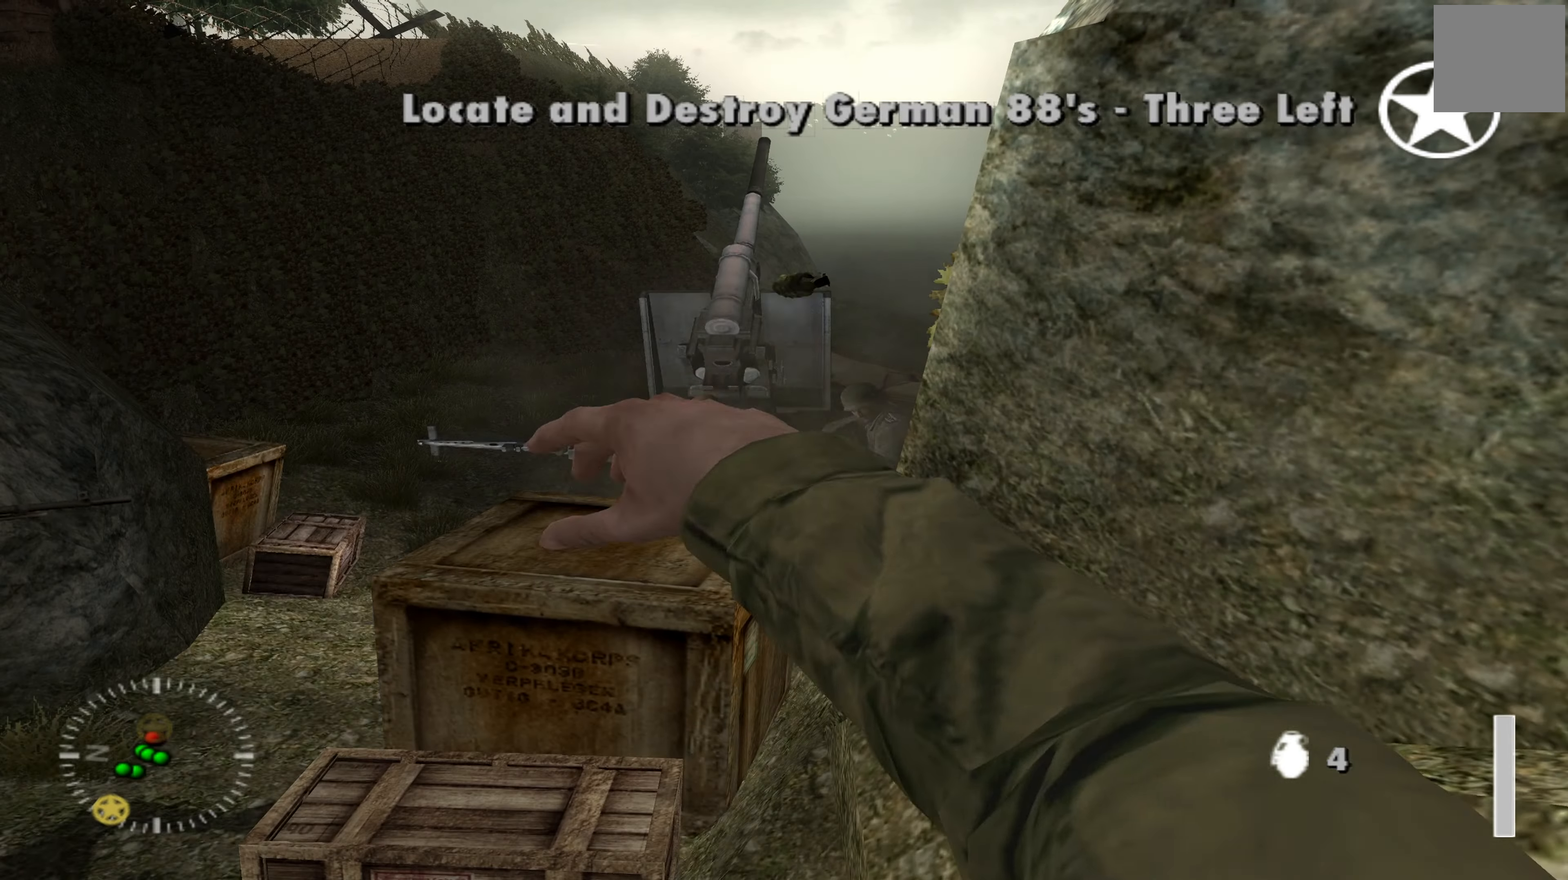
{"buttons": [], "left_stick": "center", "right_stick": "center", "events": [[133, "left_stick", "right"], [333, "left_stick", "down-right"], [500, "left_stick", "center"]]}
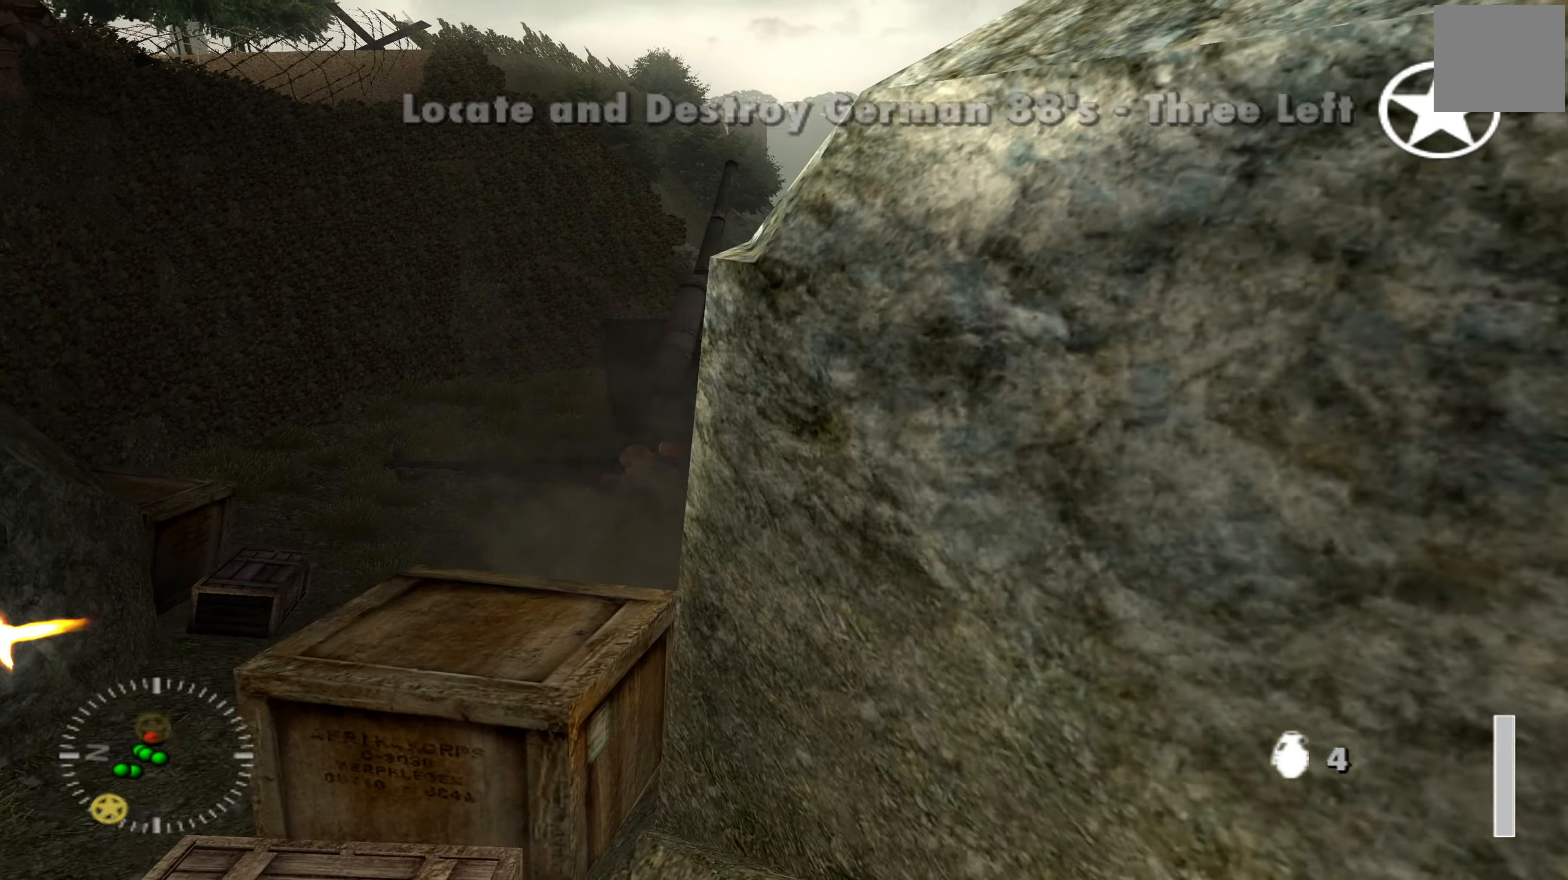
{"buttons": ["R2"], "left_stick": "center", "right_stick": "center", "events": [[166, "left_stick", "right"], [333, "left_stick", "center"], [400, "R2", "down"]]}
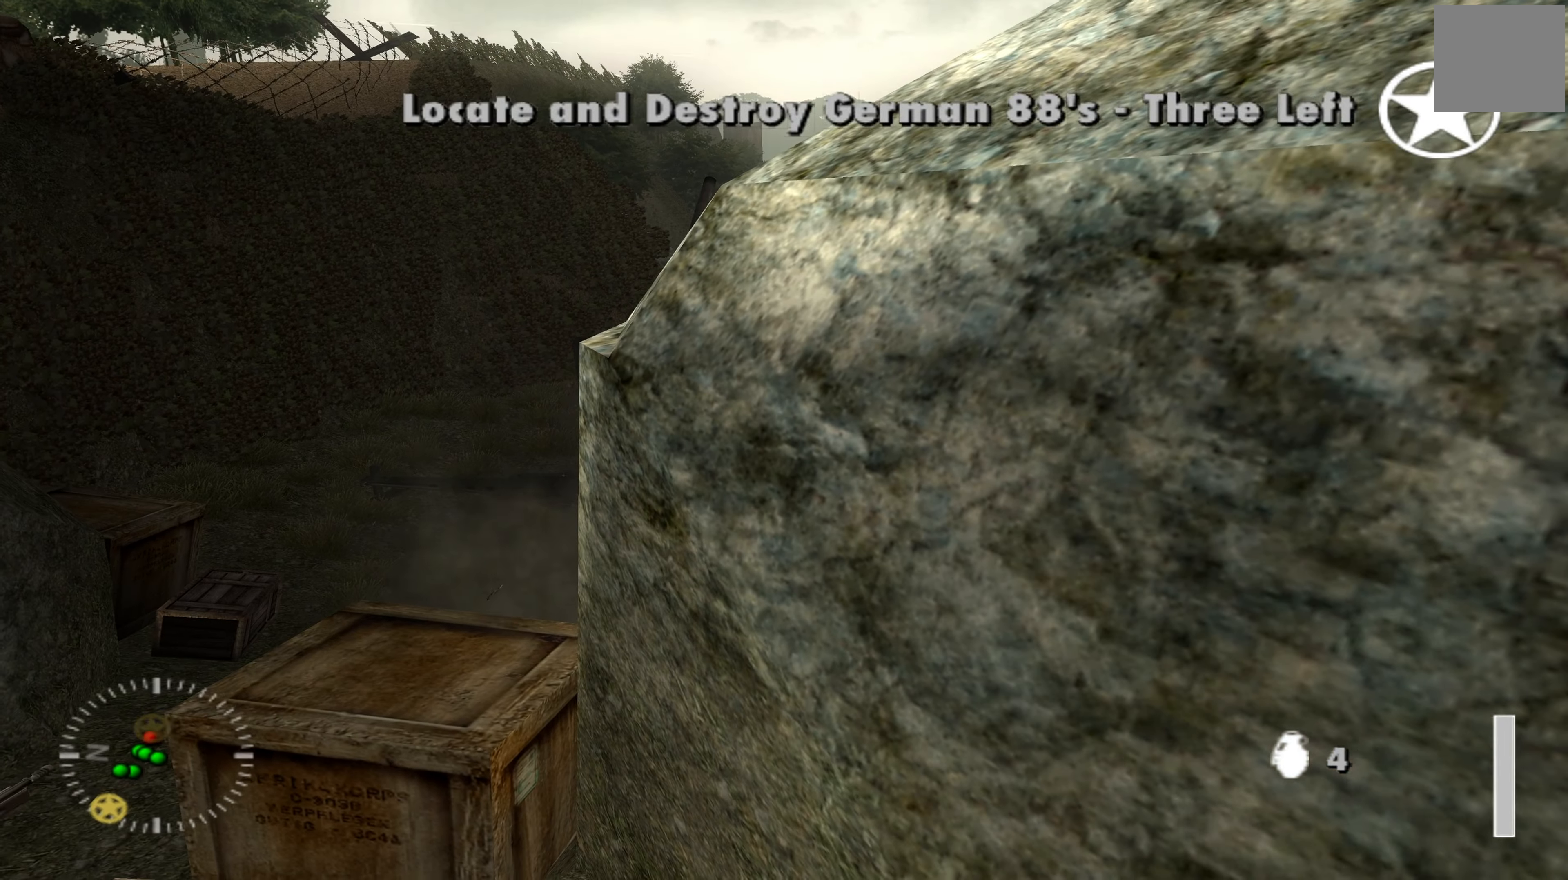
{"buttons": [], "left_stick": "center", "right_stick": "center", "events": [[33, "R2", "up"]]}